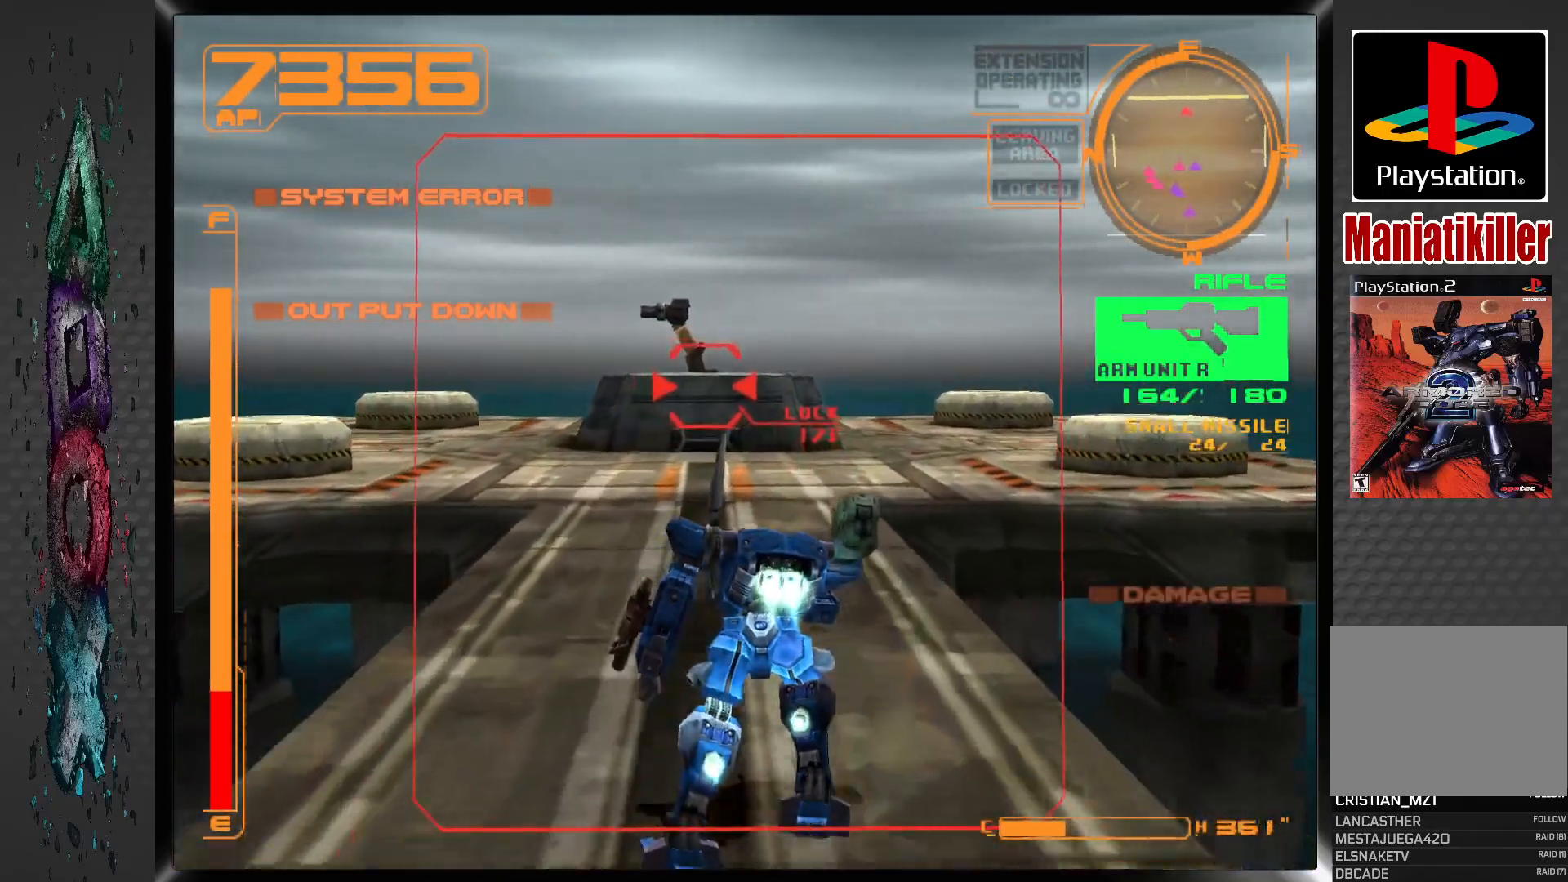
Gameplay with a controller (PlayStation layout); each line is a JSON object with the inputs held at the frame after it. "events" lists button and stick changes between this image and that frame as [ms after this image, input, new state], when the widget could be followed in between.
{"buttons": ["DPAD_UP"], "left_stick": "center", "right_stick": "center", "events": [[400, "CROSS", "up"]]}
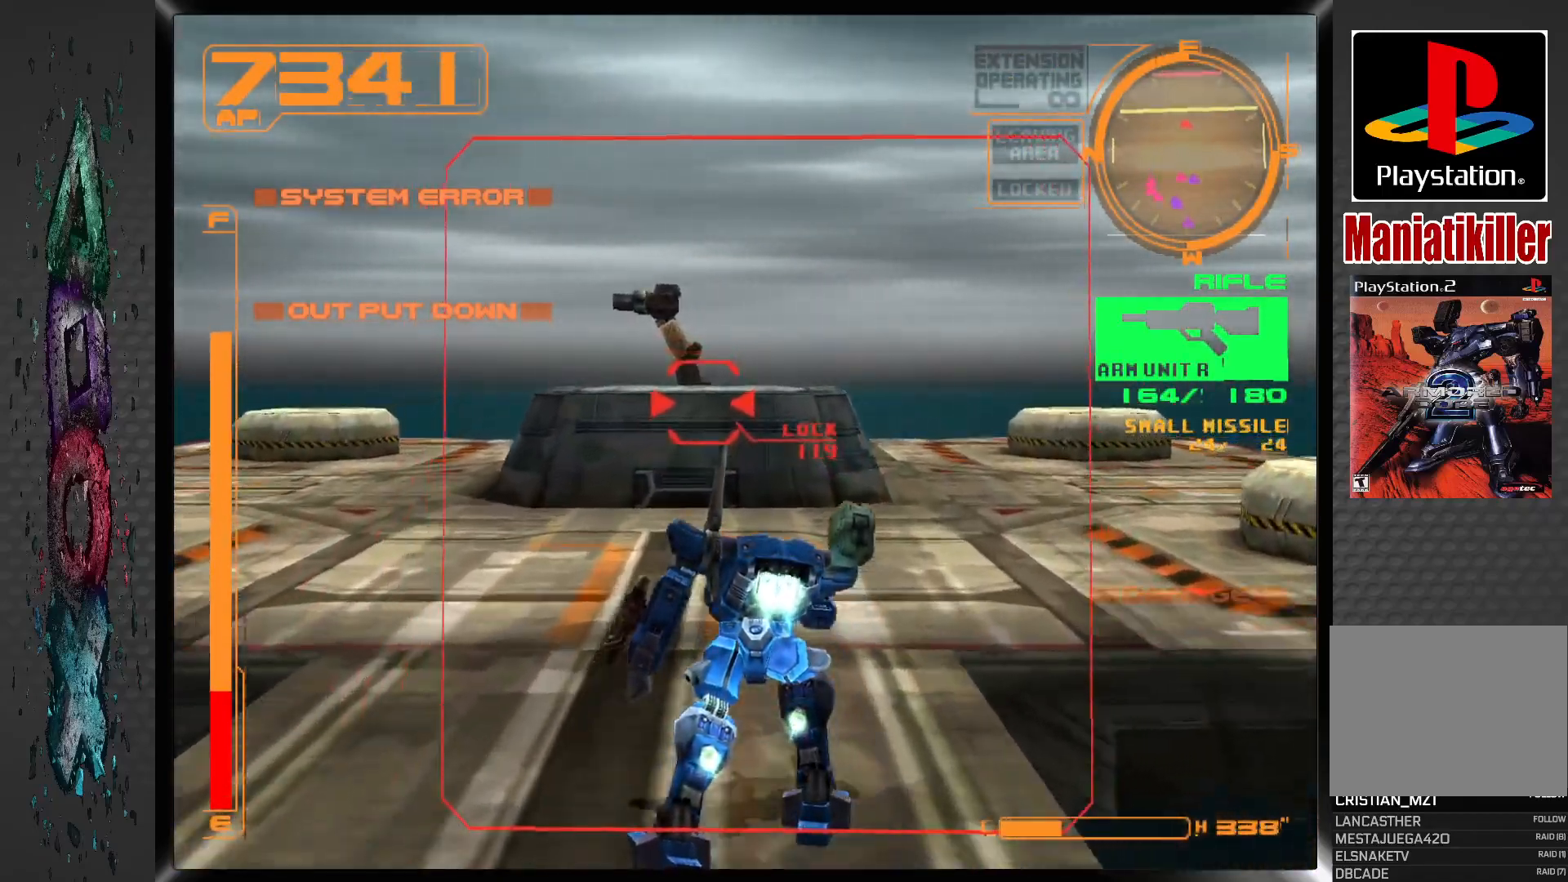
{"buttons": ["R1"], "left_stick": "center", "right_stick": "center", "events": [[383, "R1", "down"], [483, "DPAD_UP", "up"]]}
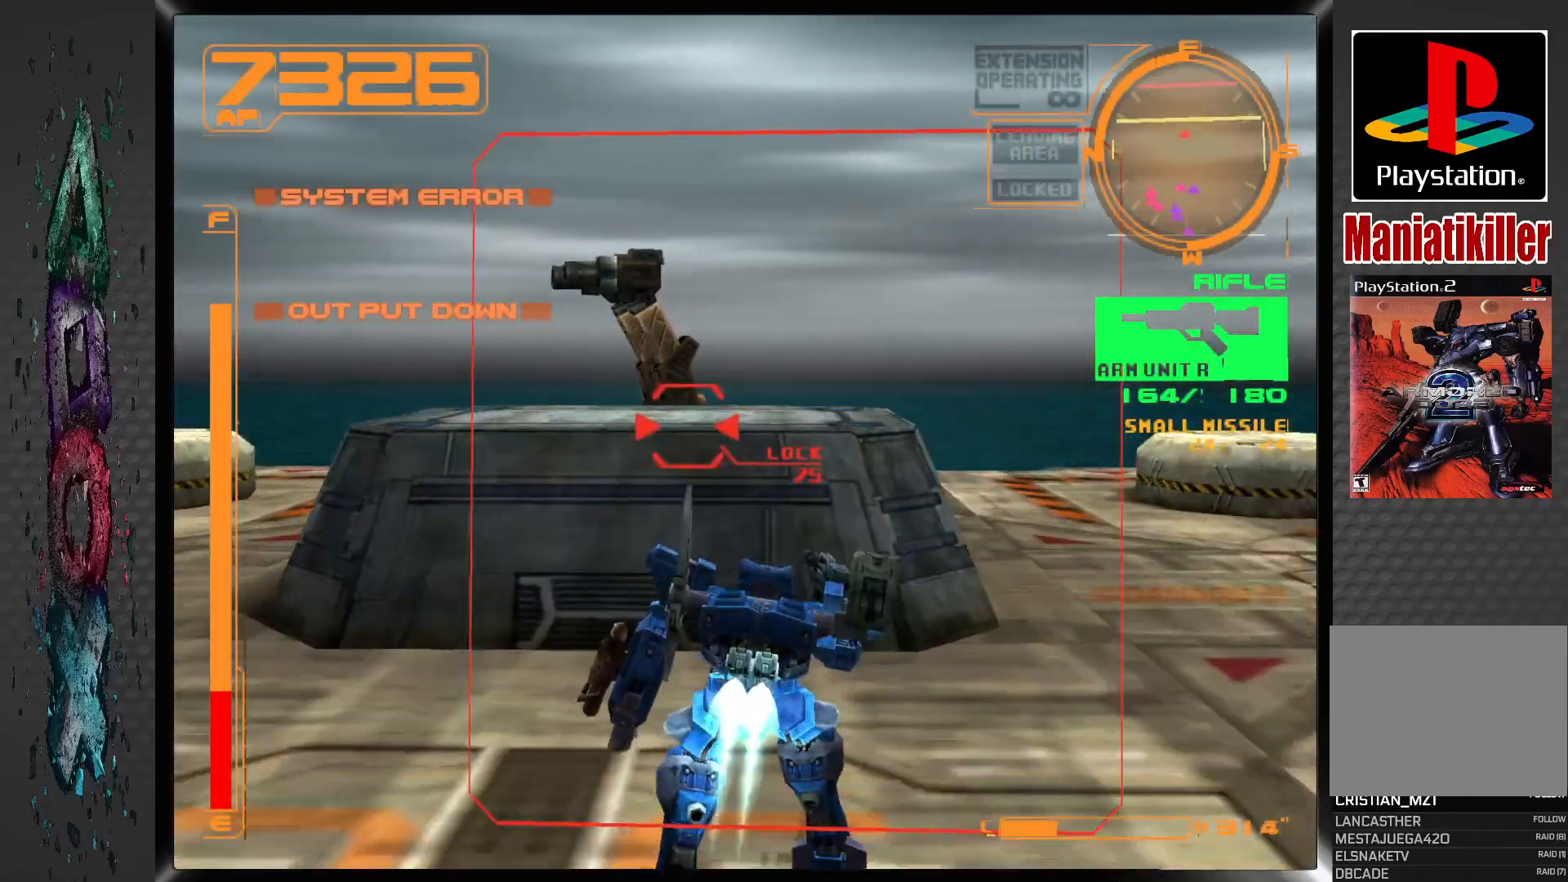
{"buttons": ["R1"], "left_stick": "center", "right_stick": "center", "events": []}
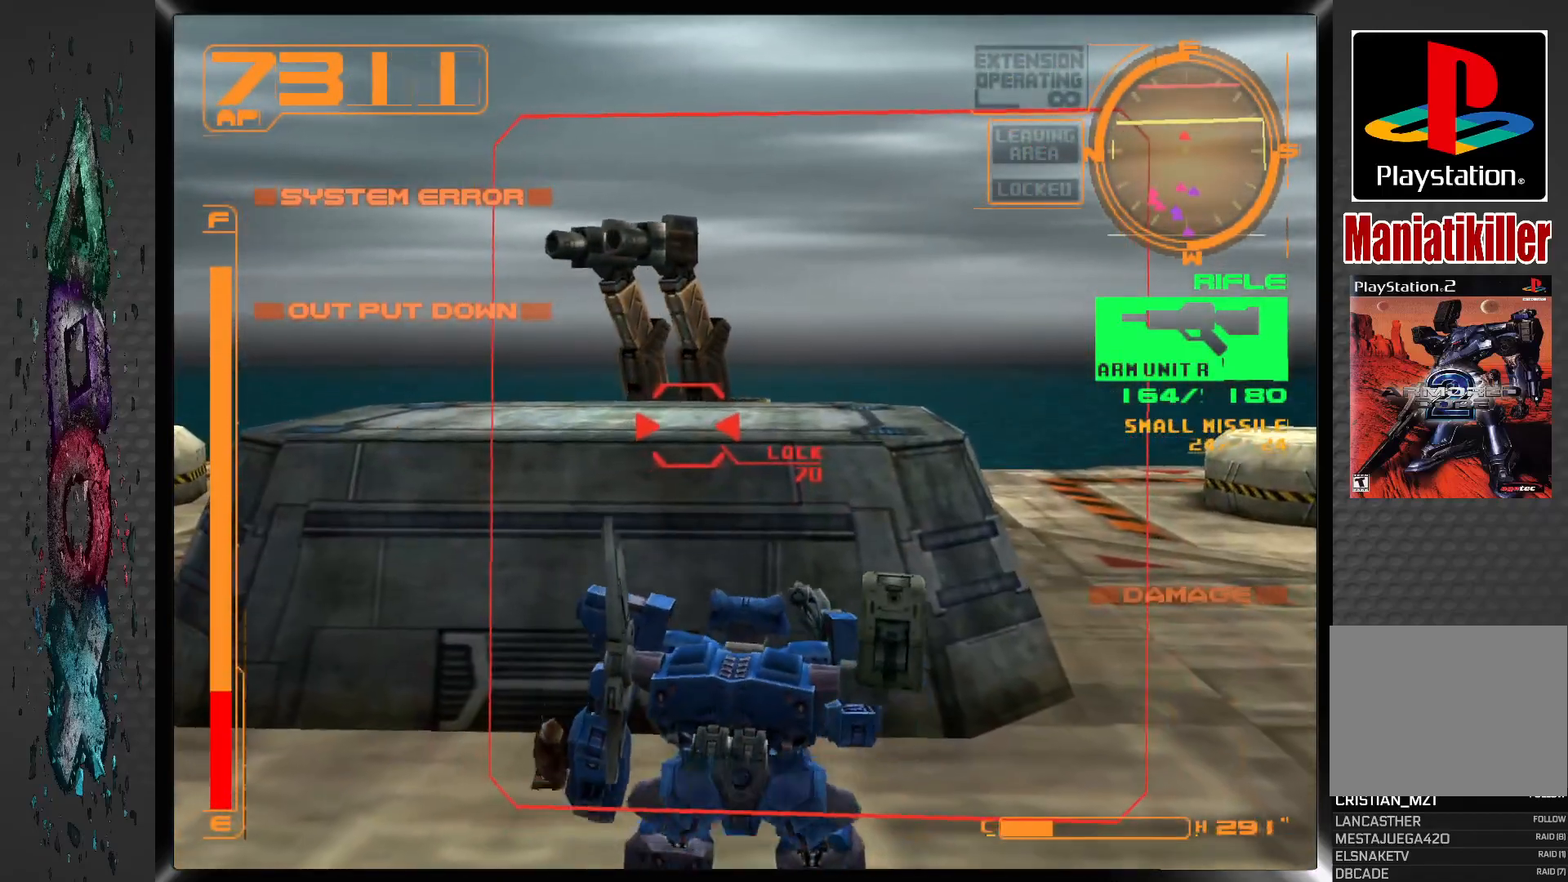
{"buttons": ["R1"], "left_stick": "center", "right_stick": "center", "events": []}
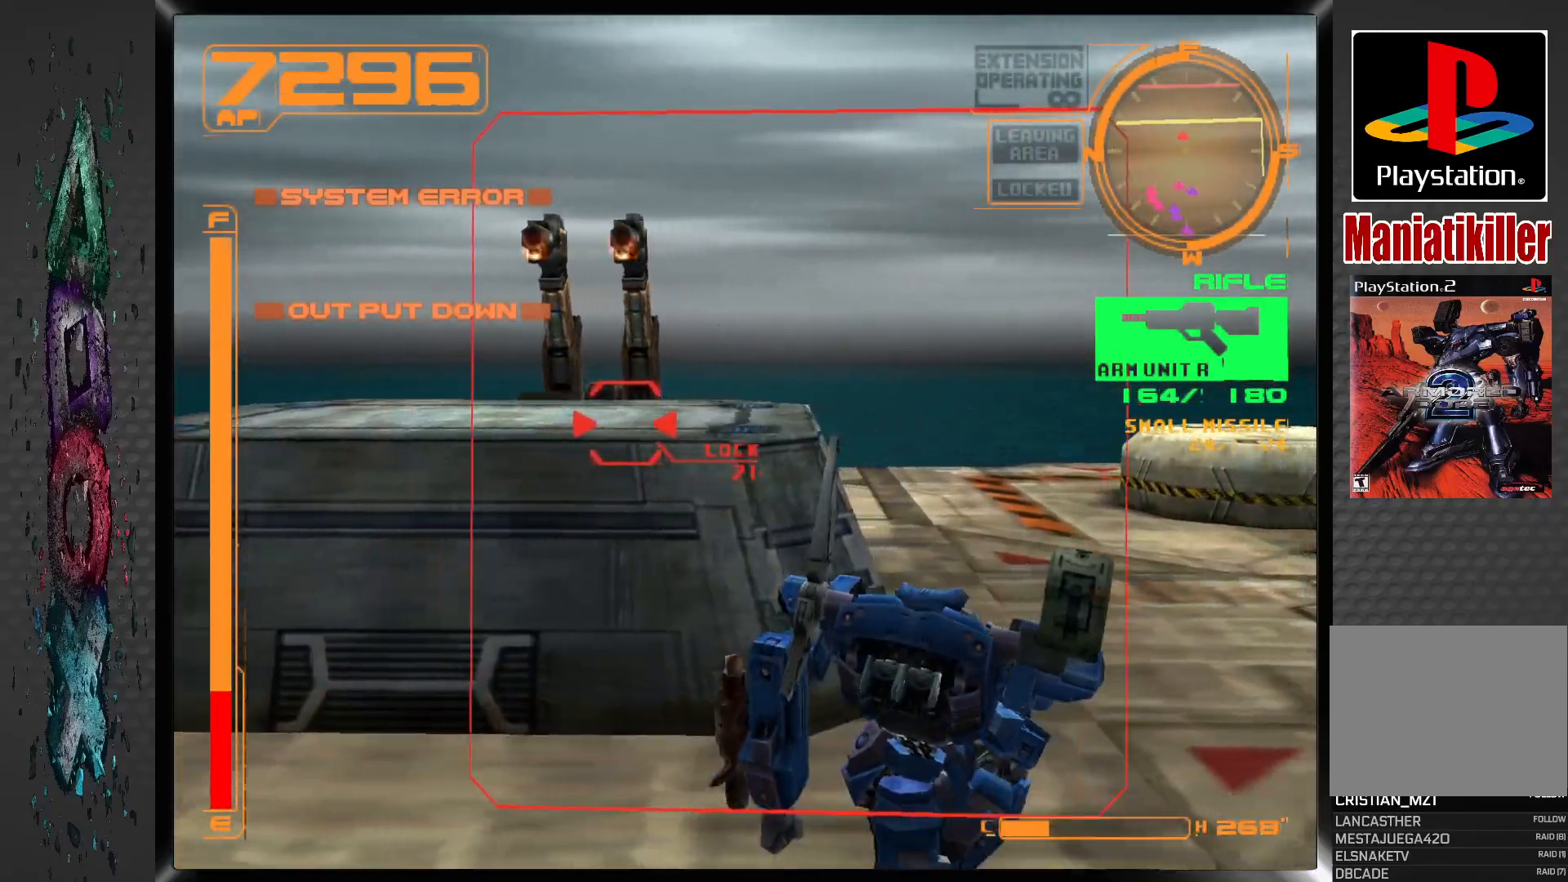
{"buttons": ["R1", "DPAD_LEFT"], "left_stick": "center", "right_stick": "center", "events": [[133, "DPAD_LEFT", "down"], [233, "TRIANGLE", "down"], [333, "TRIANGLE", "up"]]}
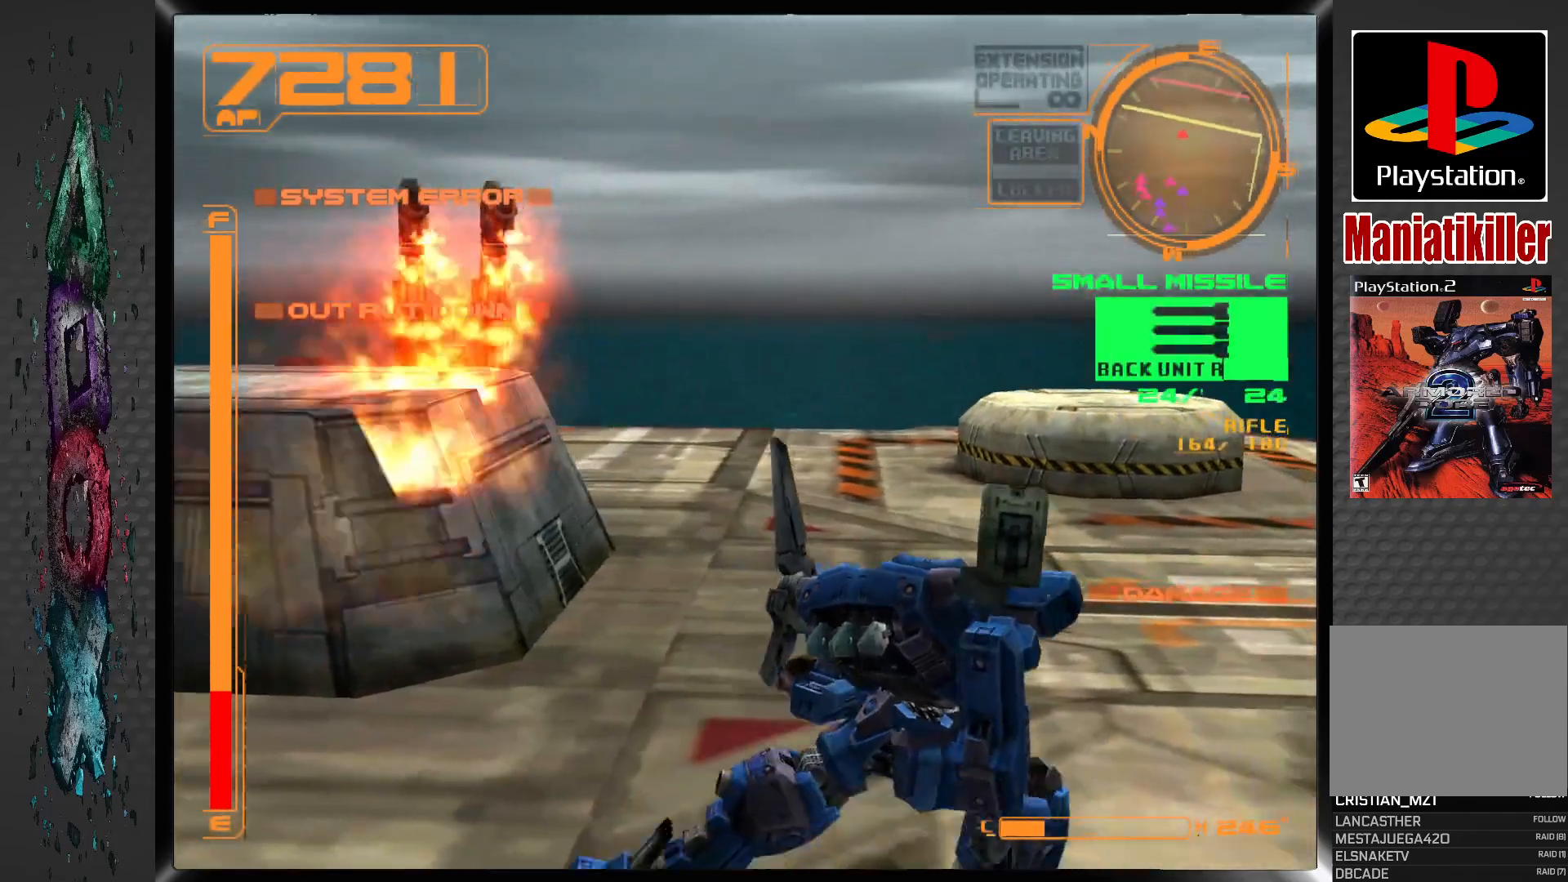
{"buttons": ["R1"], "left_stick": "center", "right_stick": "center", "events": [[17, "DPAD_LEFT", "up"], [133, "DPAD_LEFT", "down"], [500, "DPAD_LEFT", "up"]]}
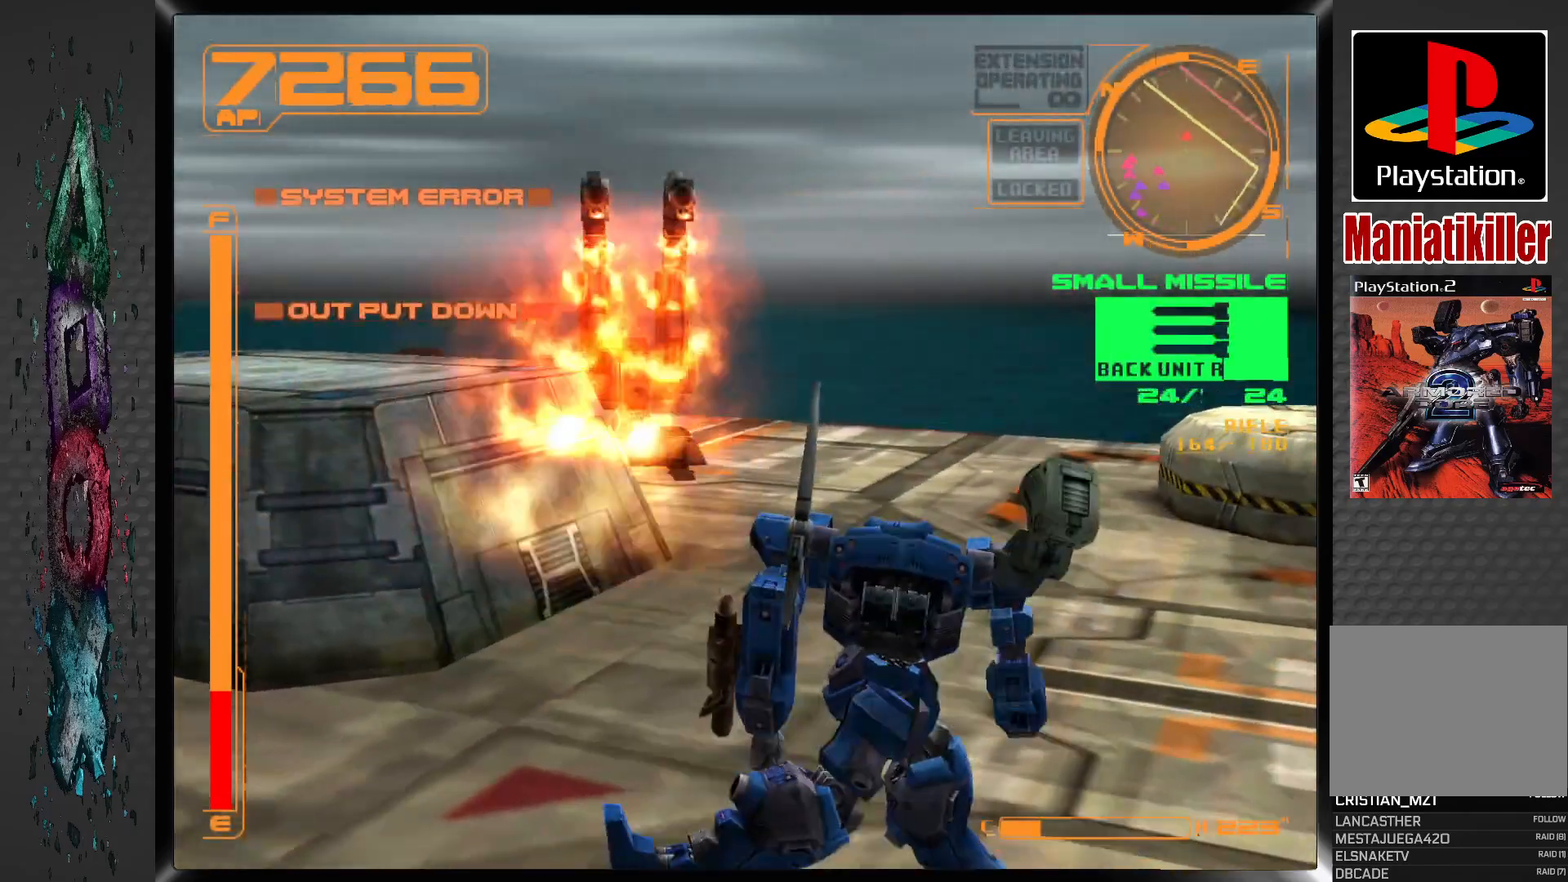
{"buttons": ["DPAD_LEFT"], "left_stick": "center", "right_stick": "center", "events": [[333, "DPAD_LEFT", "down"], [433, "R1", "up"]]}
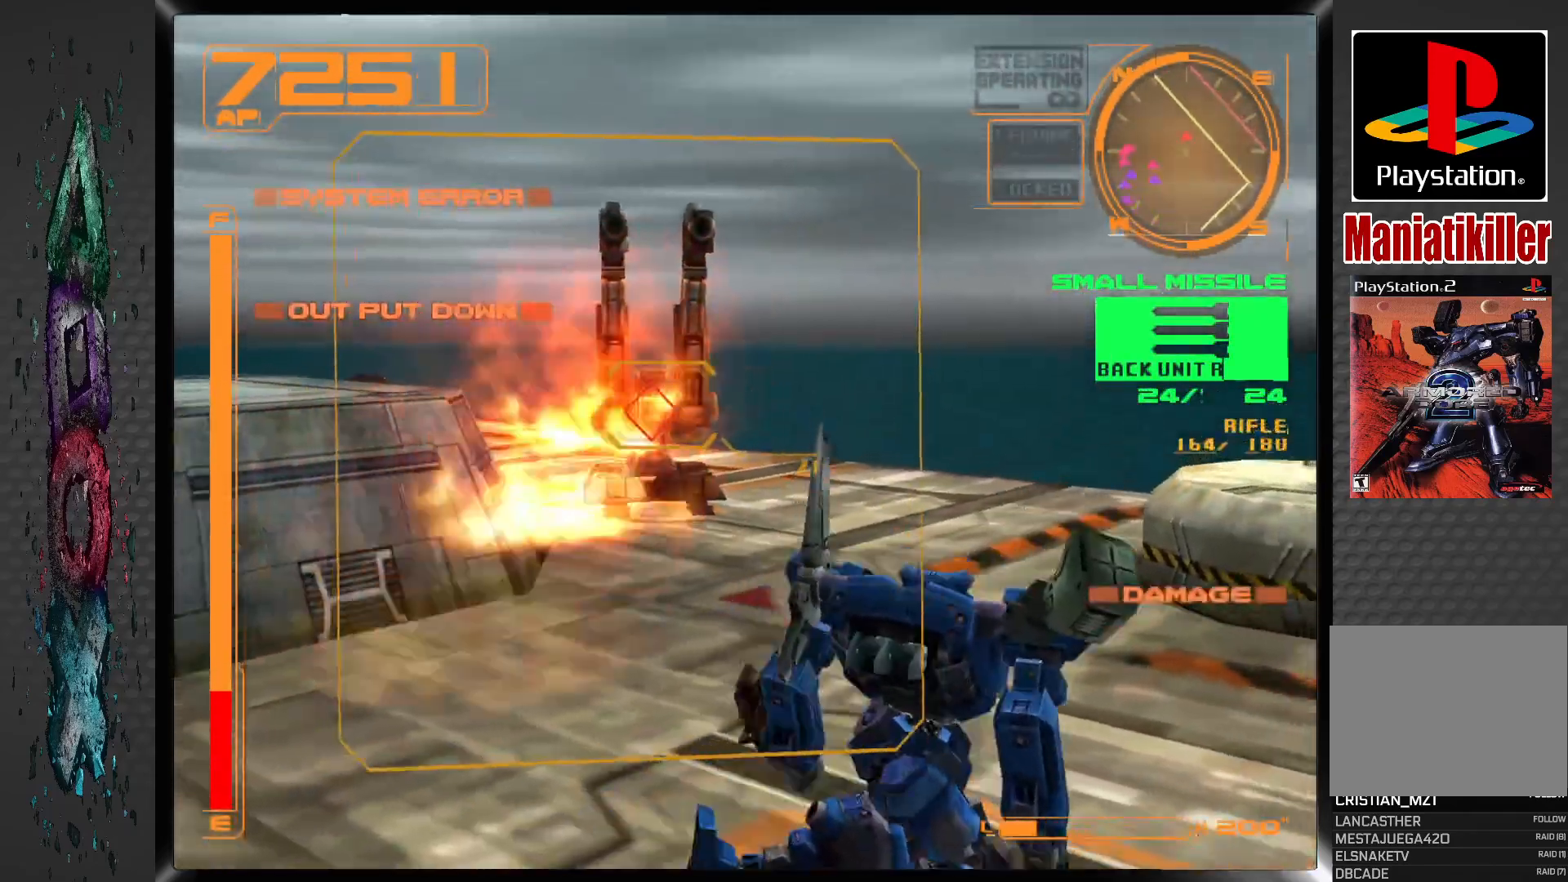
{"buttons": ["SQUARE"], "left_stick": "center", "right_stick": "center", "events": [[33, "DPAD_LEFT", "up"], [383, "SQUARE", "down"]]}
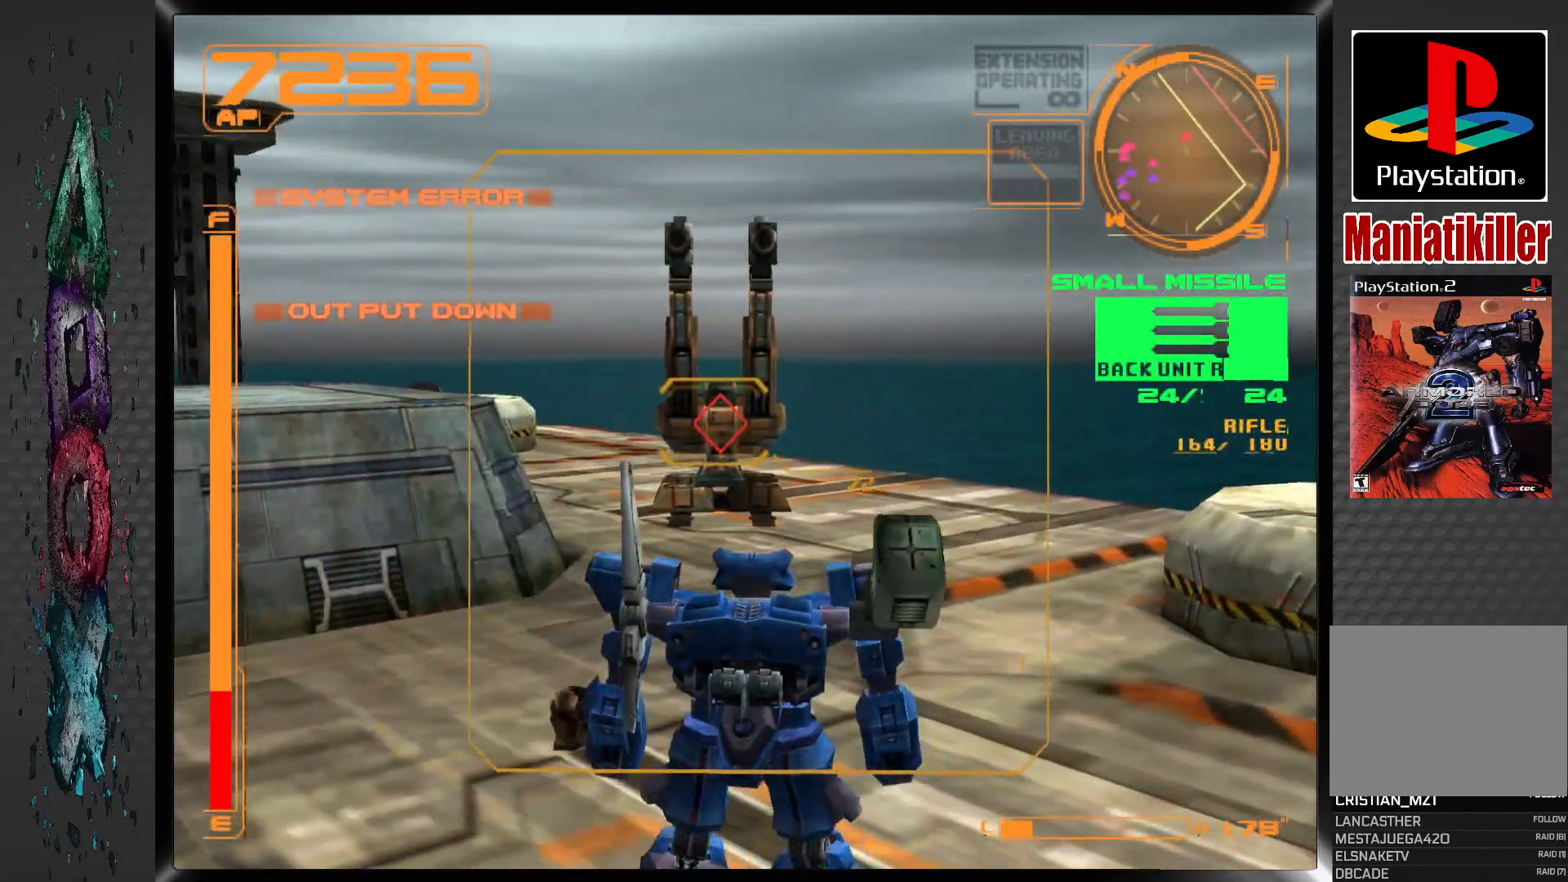
{"buttons": ["DPAD_DOWN"], "left_stick": "center", "right_stick": "center", "events": [[383, "SQUARE", "up"], [450, "DPAD_DOWN", "down"]]}
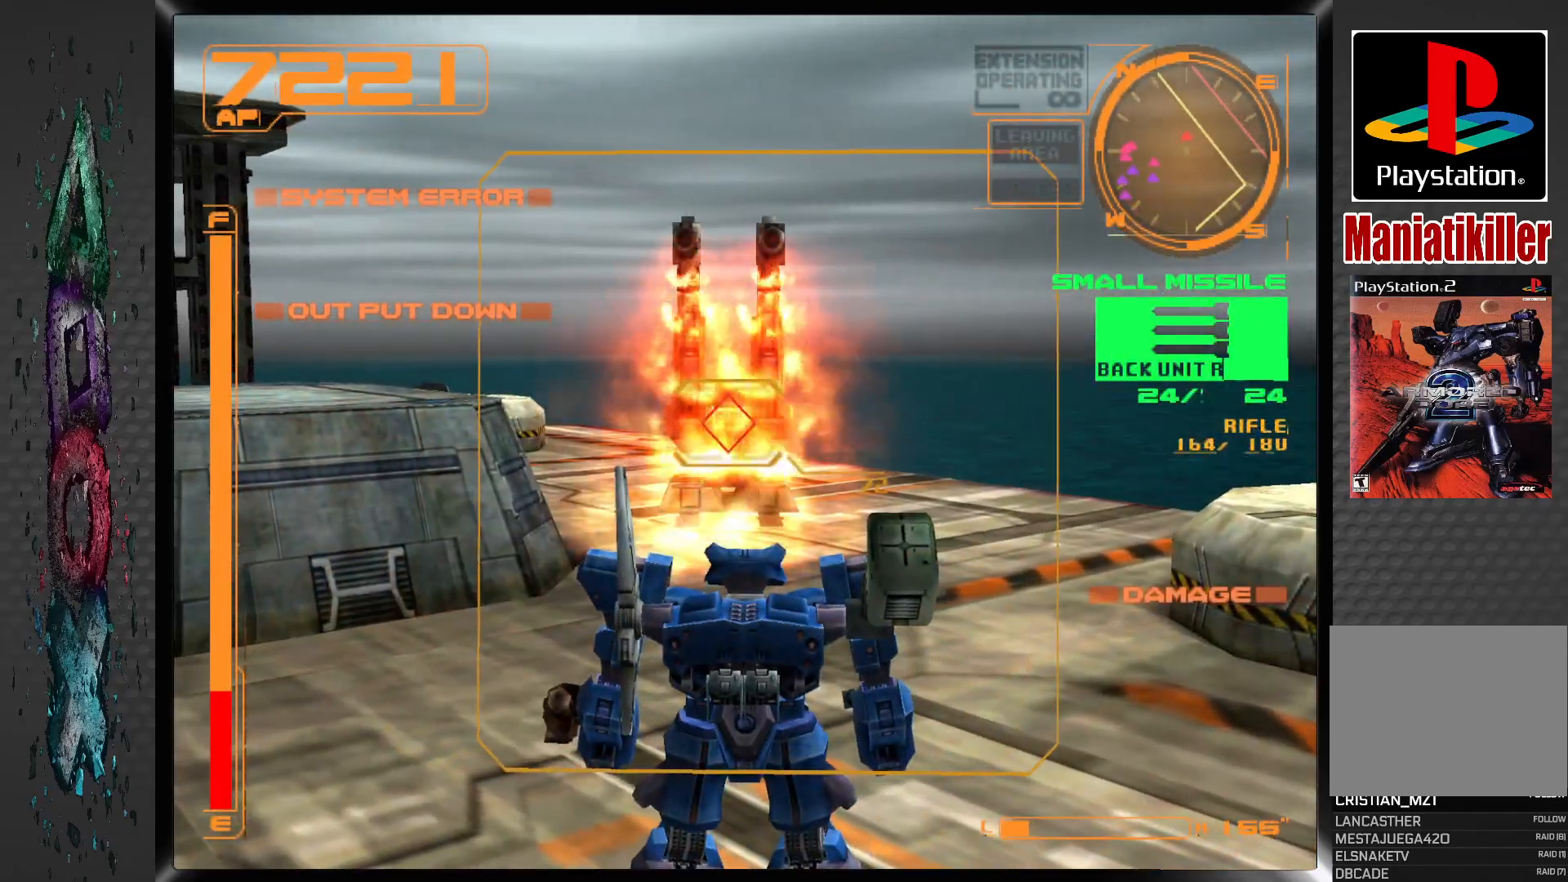
{"buttons": ["DPAD_DOWN"], "left_stick": "center", "right_stick": "center", "events": [[283, "SQUARE", "down"], [400, "SQUARE", "up"]]}
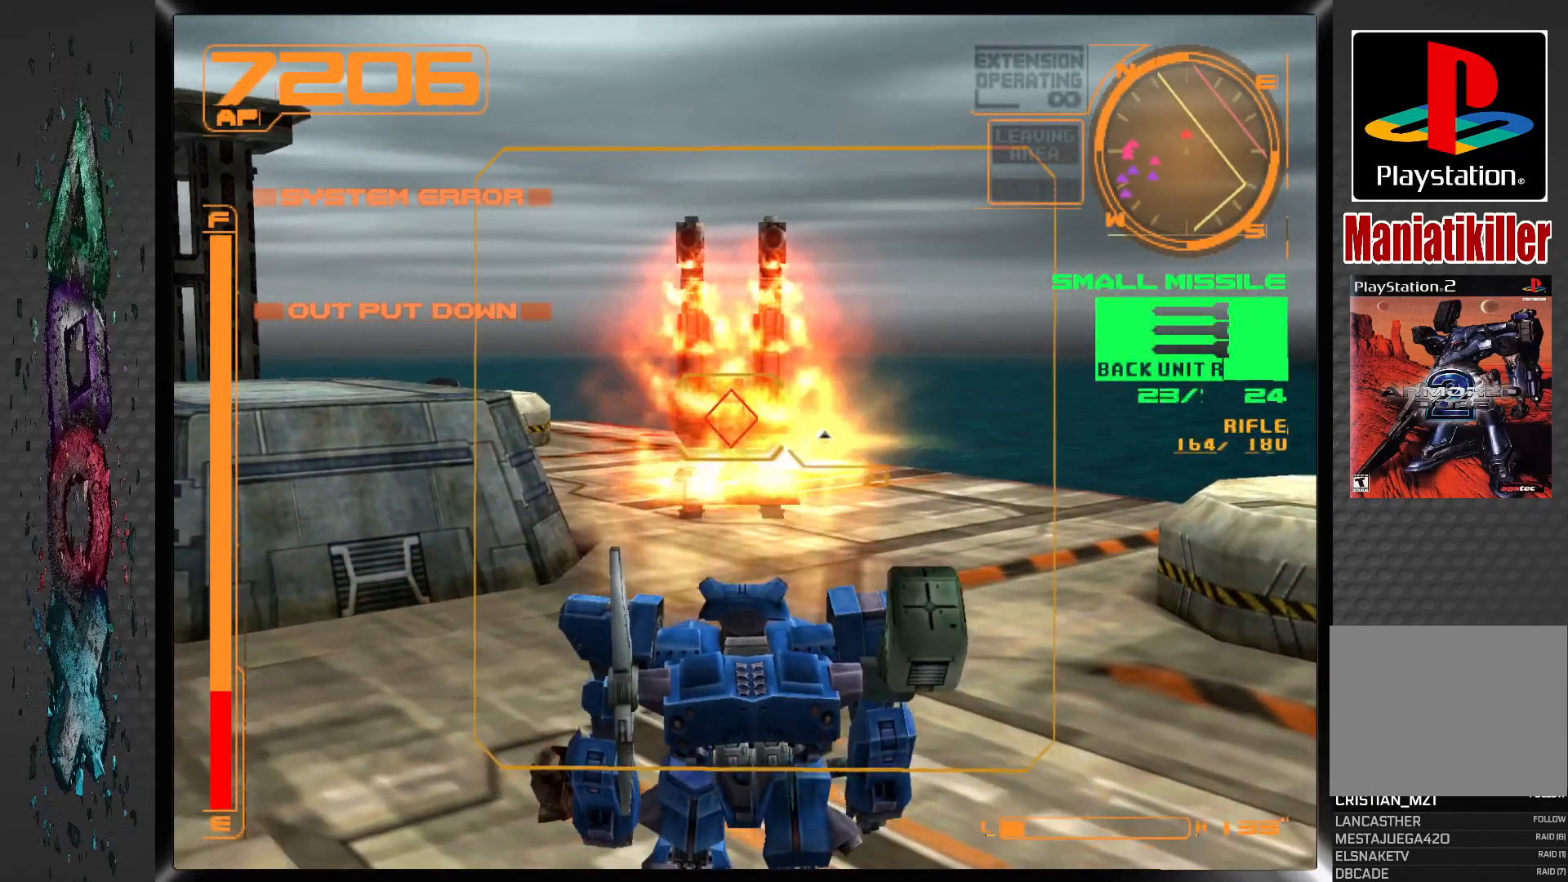
{"buttons": ["DPAD_DOWN"], "left_stick": "center", "right_stick": "center", "events": [[50, "DPAD_DOWN", "up"], [367, "DPAD_DOWN", "down"]]}
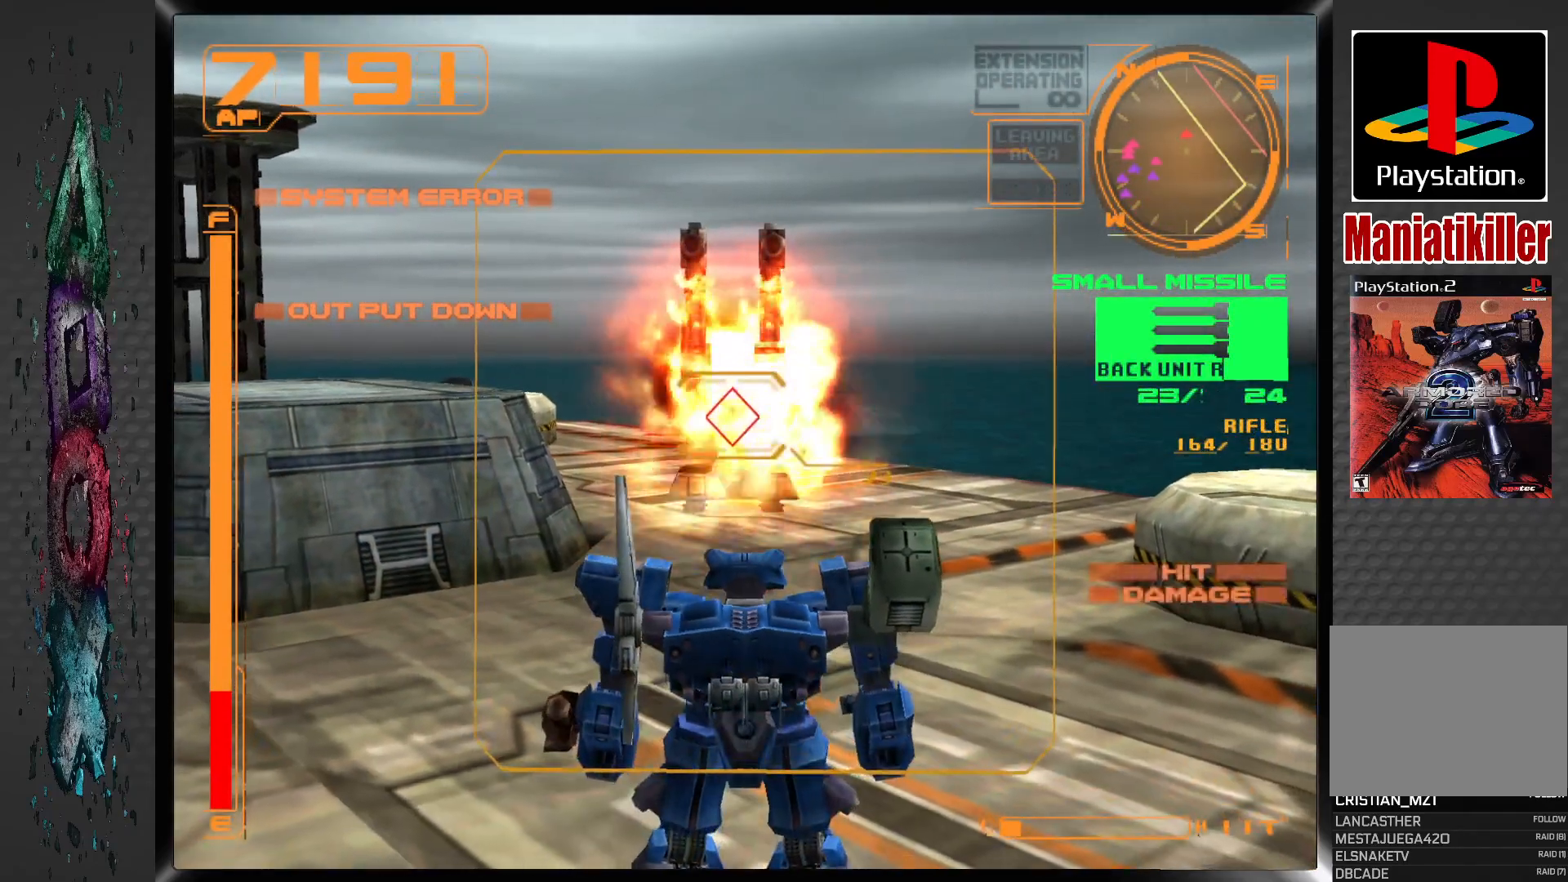
{"buttons": ["SQUARE"], "left_stick": "center", "right_stick": "center", "events": [[200, "DPAD_DOWN", "up"], [283, "TRIANGLE", "down"], [383, "TRIANGLE", "up"], [467, "SQUARE", "down"]]}
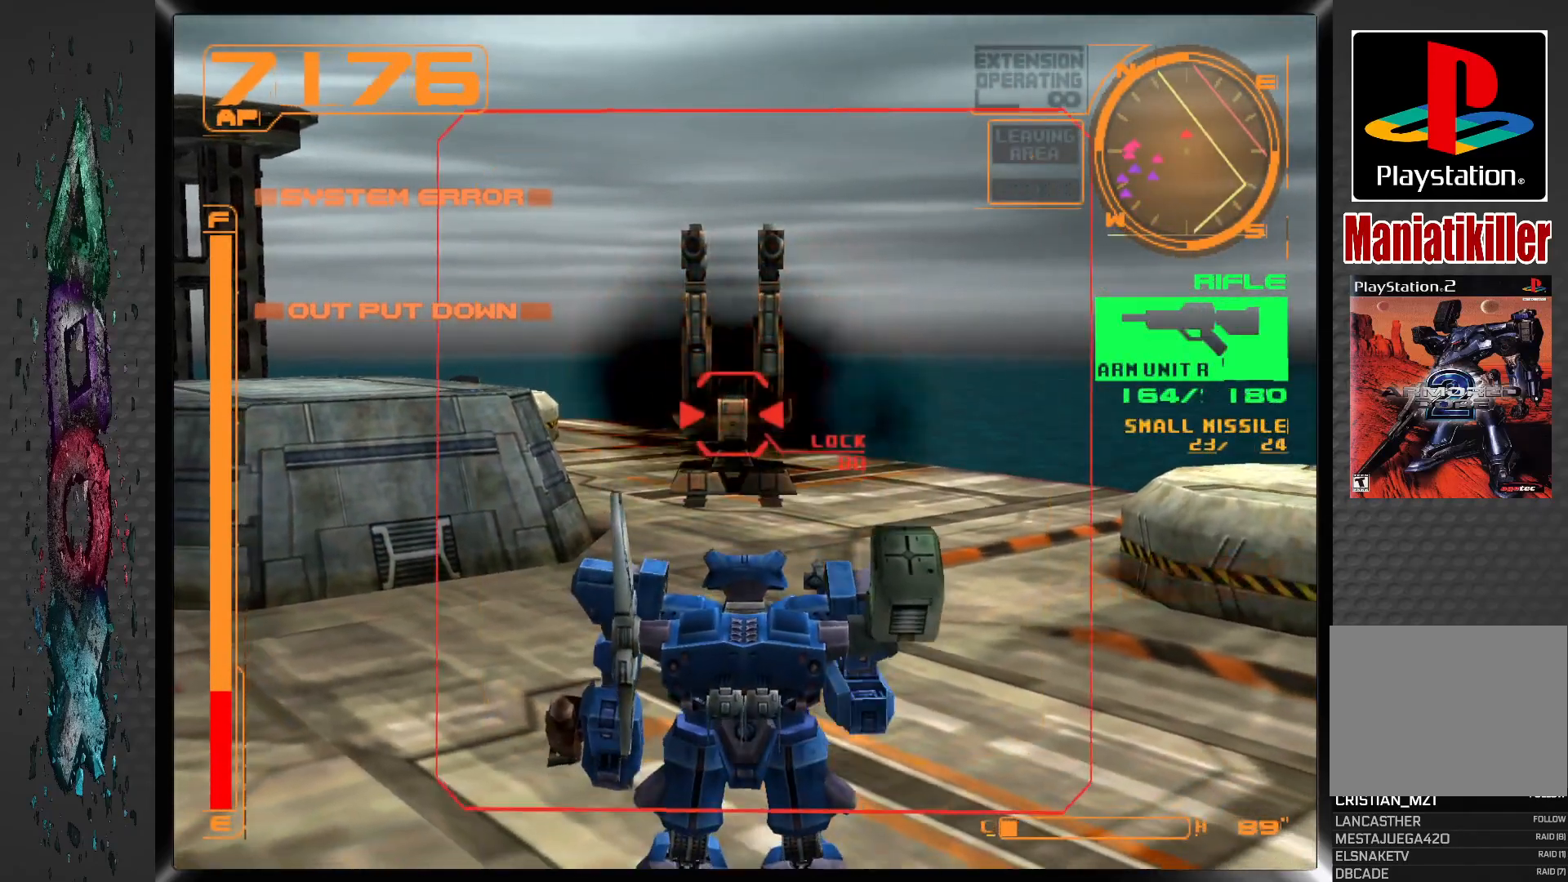
{"buttons": ["SQUARE"], "left_stick": "center", "right_stick": "center", "events": []}
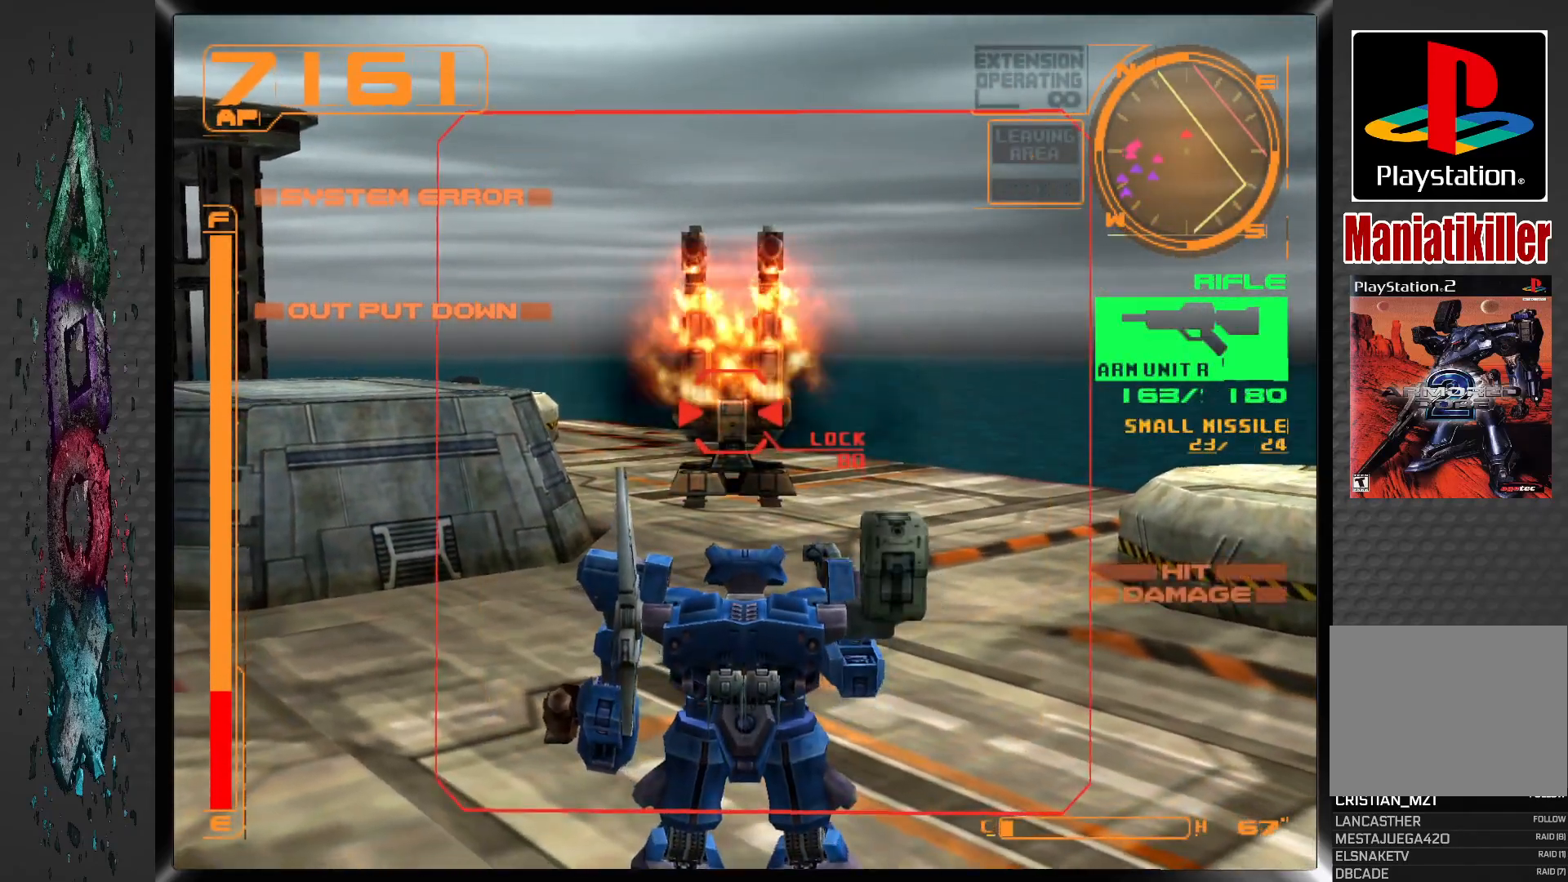
{"buttons": ["SQUARE"], "left_stick": "center", "right_stick": "center", "events": [[100, "DPAD_DOWN", "down"], [400, "DPAD_DOWN", "up"]]}
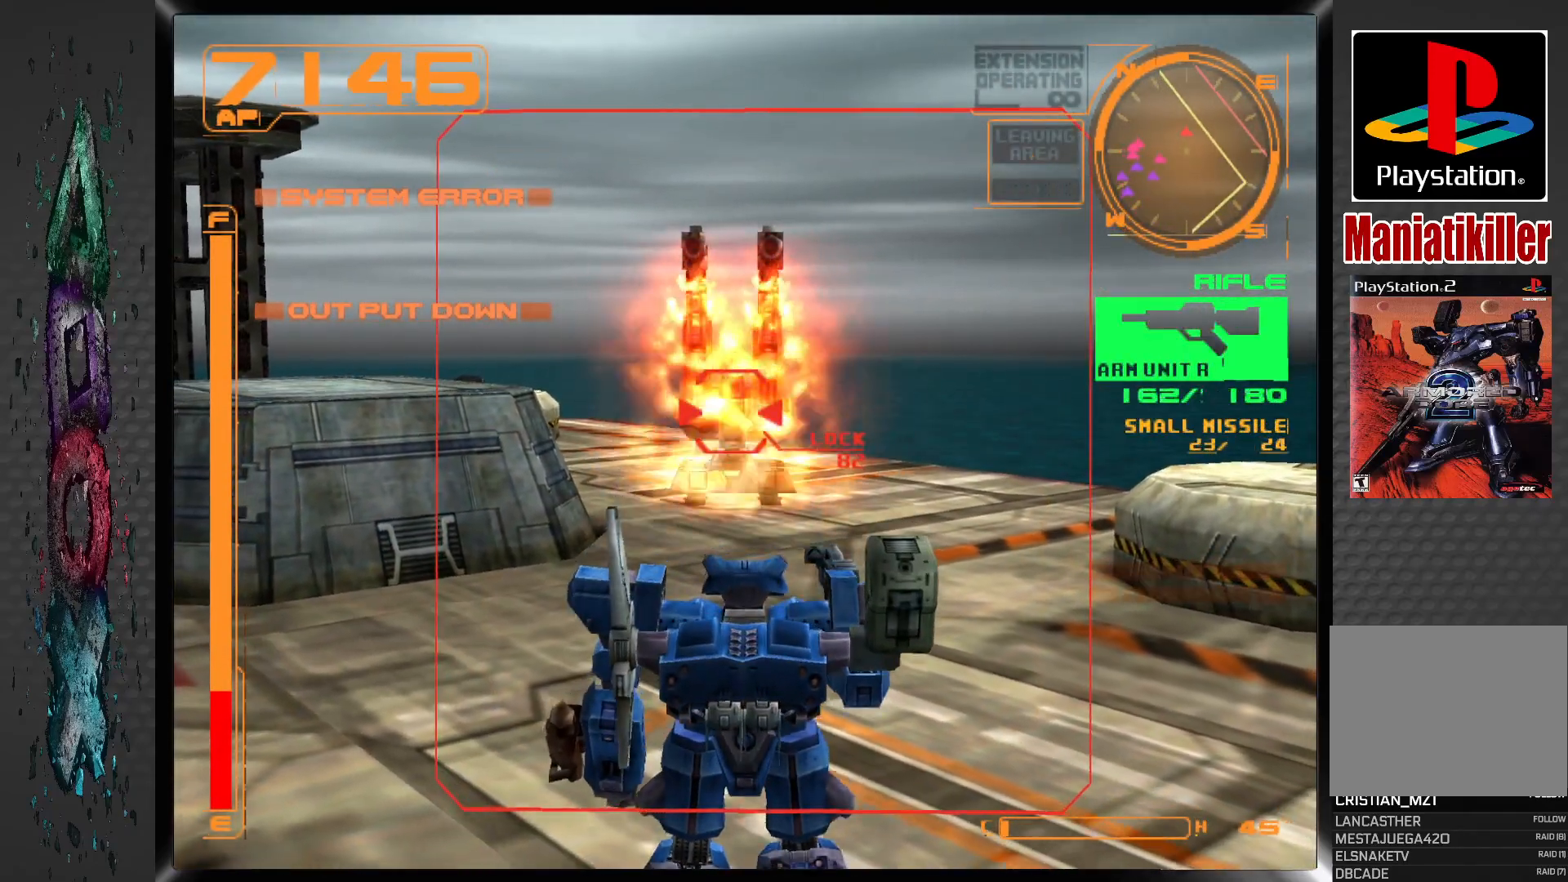
{"buttons": ["SQUARE", "DPAD_DOWN"], "left_stick": "center", "right_stick": "center", "events": [[217, "DPAD_DOWN", "down"]]}
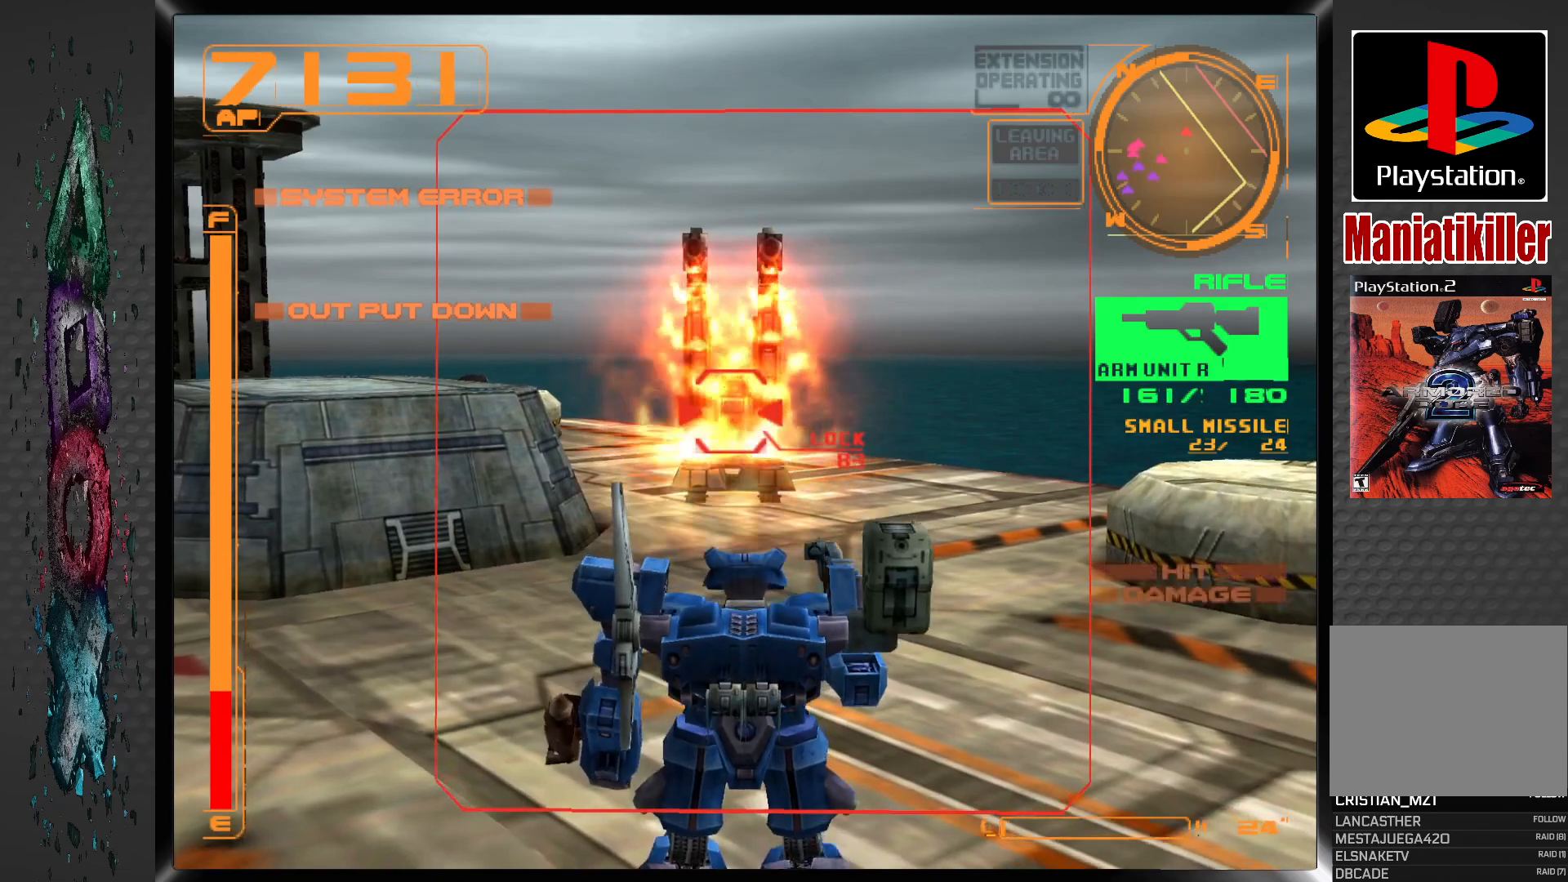
{"buttons": ["SQUARE", "DPAD_DOWN"], "left_stick": "center", "right_stick": "center", "events": [[17, "DPAD_DOWN", "up"], [400, "DPAD_DOWN", "down"]]}
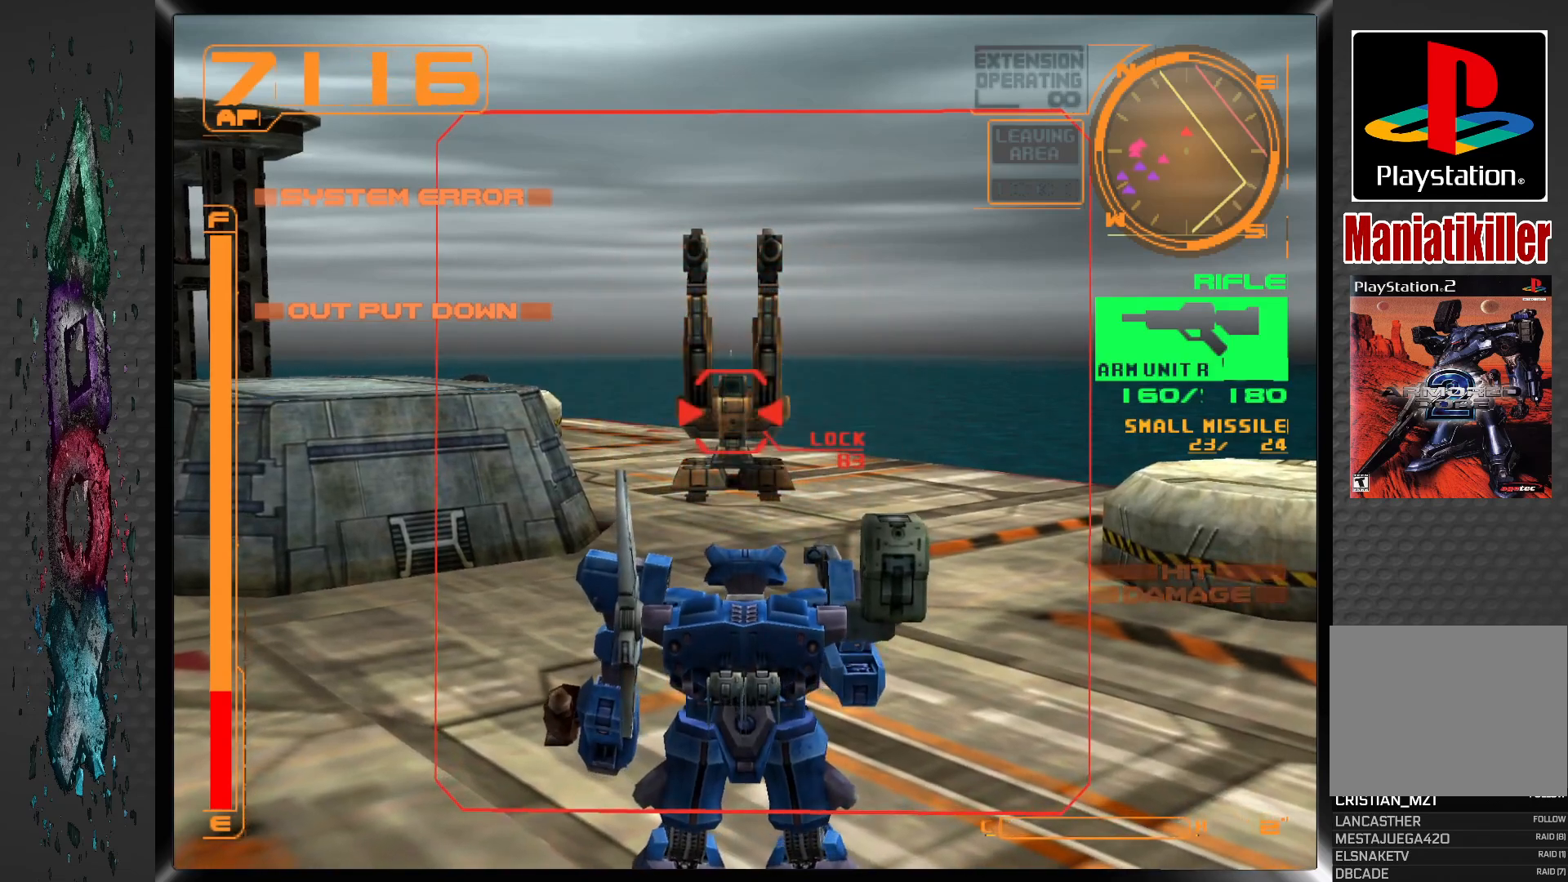
{"buttons": ["SQUARE", "DPAD_DOWN"], "left_stick": "center", "right_stick": "center", "events": [[233, "DPAD_DOWN", "up"], [450, "DPAD_DOWN", "down"]]}
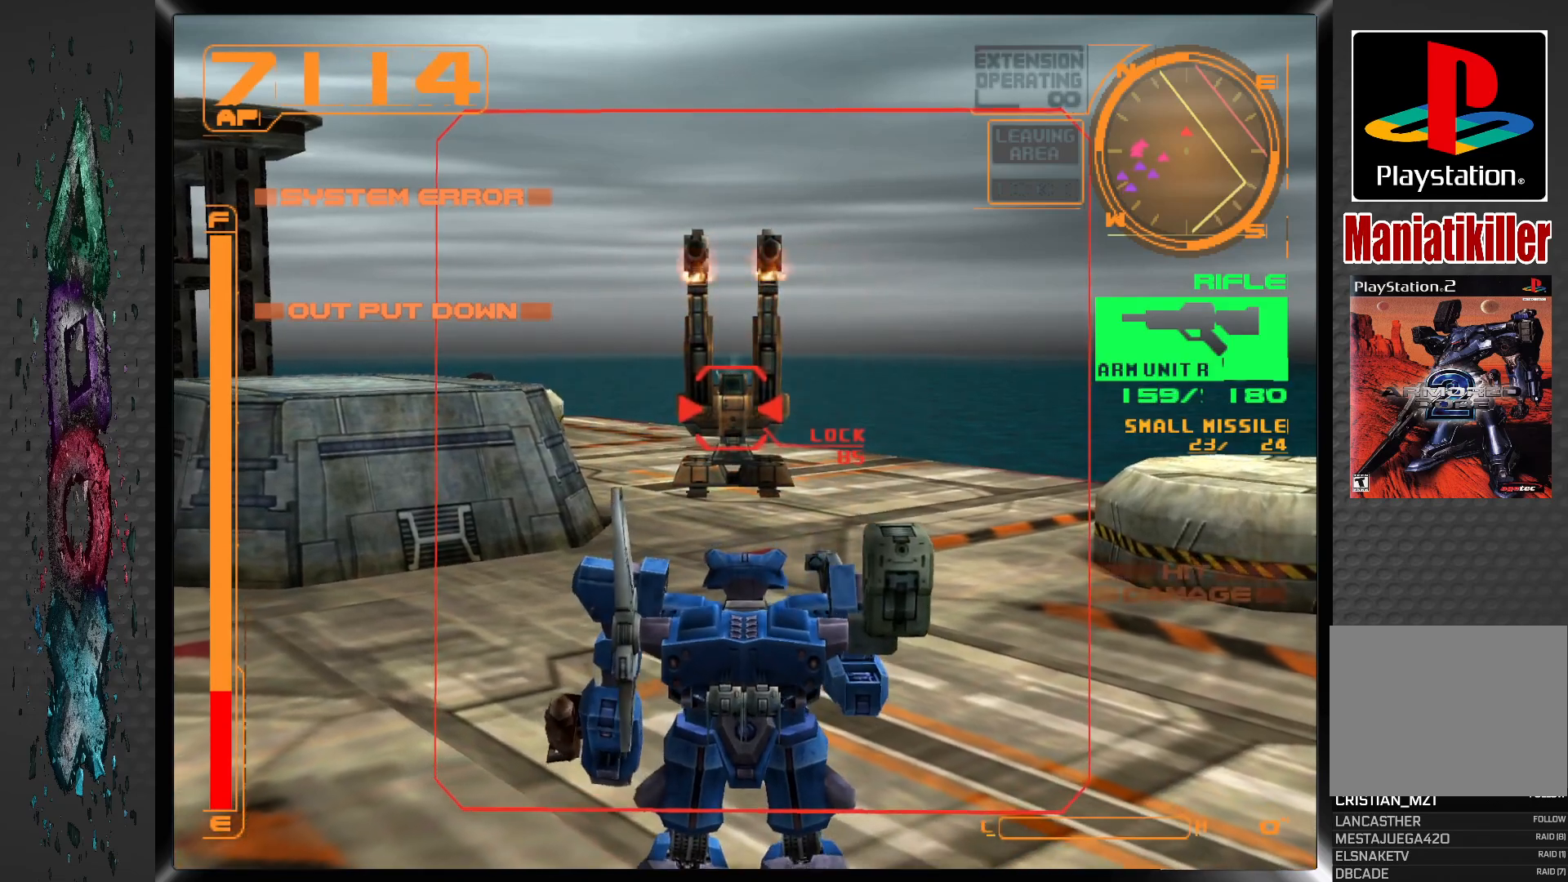
{"buttons": ["SQUARE", "DPAD_DOWN"], "left_stick": "center", "right_stick": "center", "events": [[167, "DPAD_DOWN", "up"], [433, "DPAD_DOWN", "down"]]}
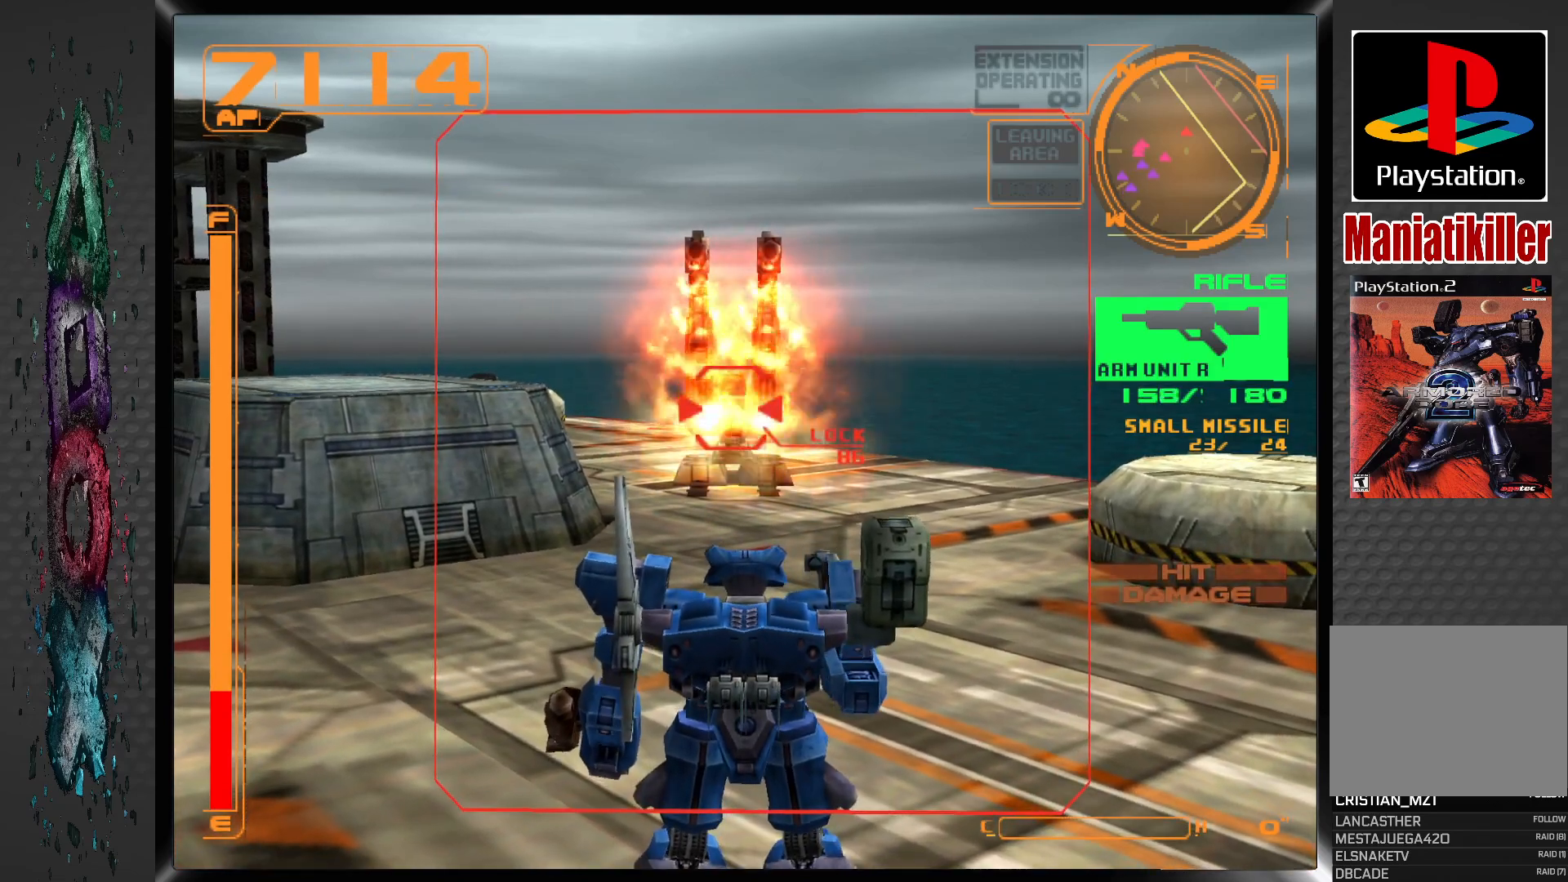
{"buttons": ["SQUARE"], "left_stick": "center", "right_stick": "center", "events": [[217, "DPAD_DOWN", "up"]]}
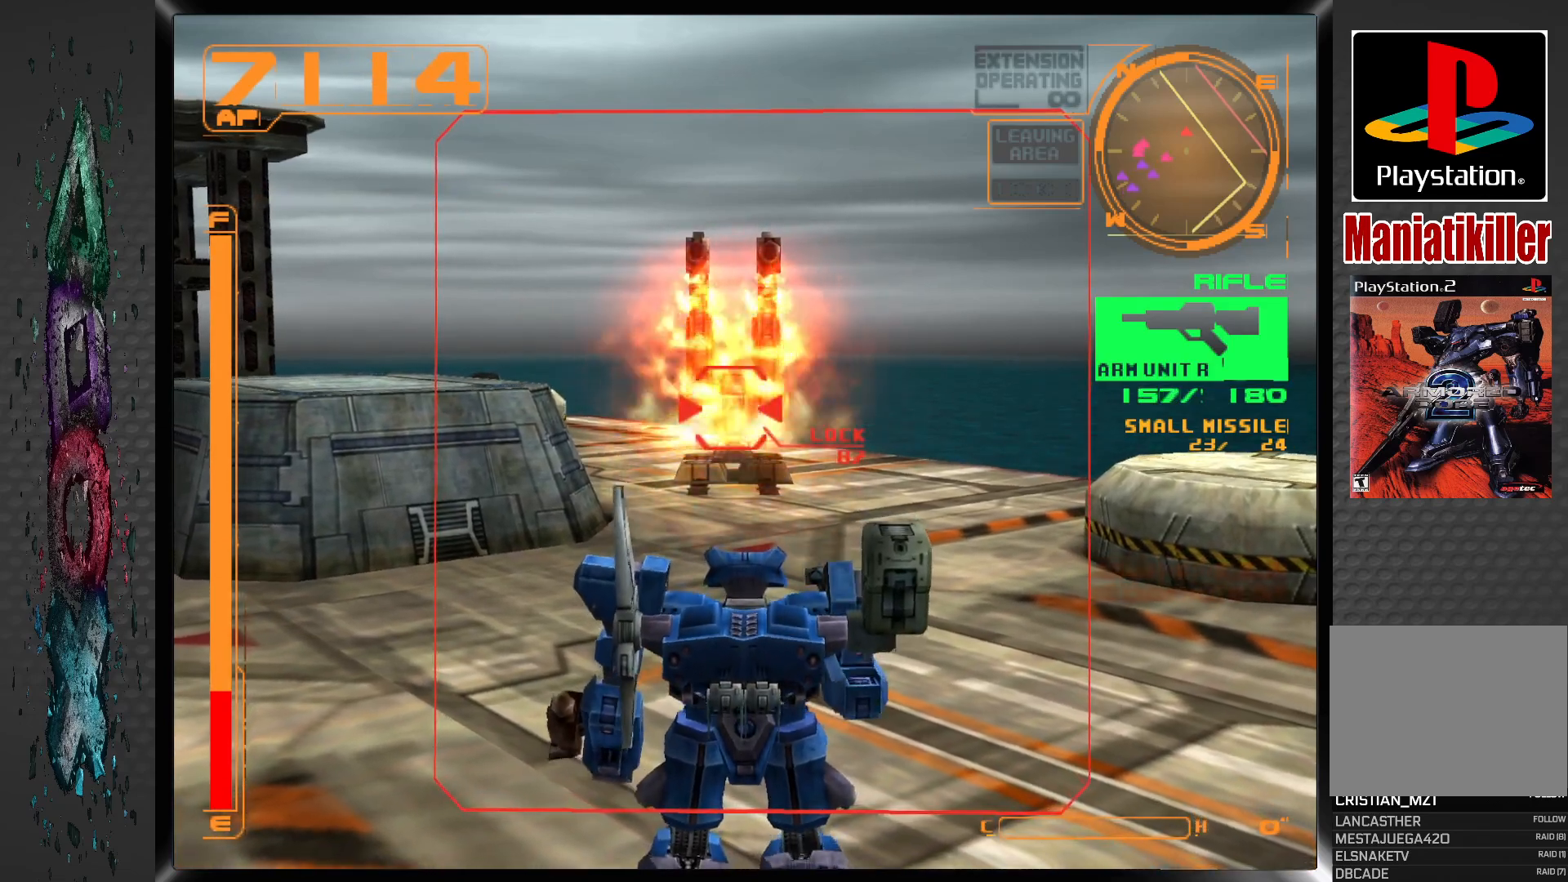
{"buttons": ["SQUARE"], "left_stick": "center", "right_stick": "center", "events": []}
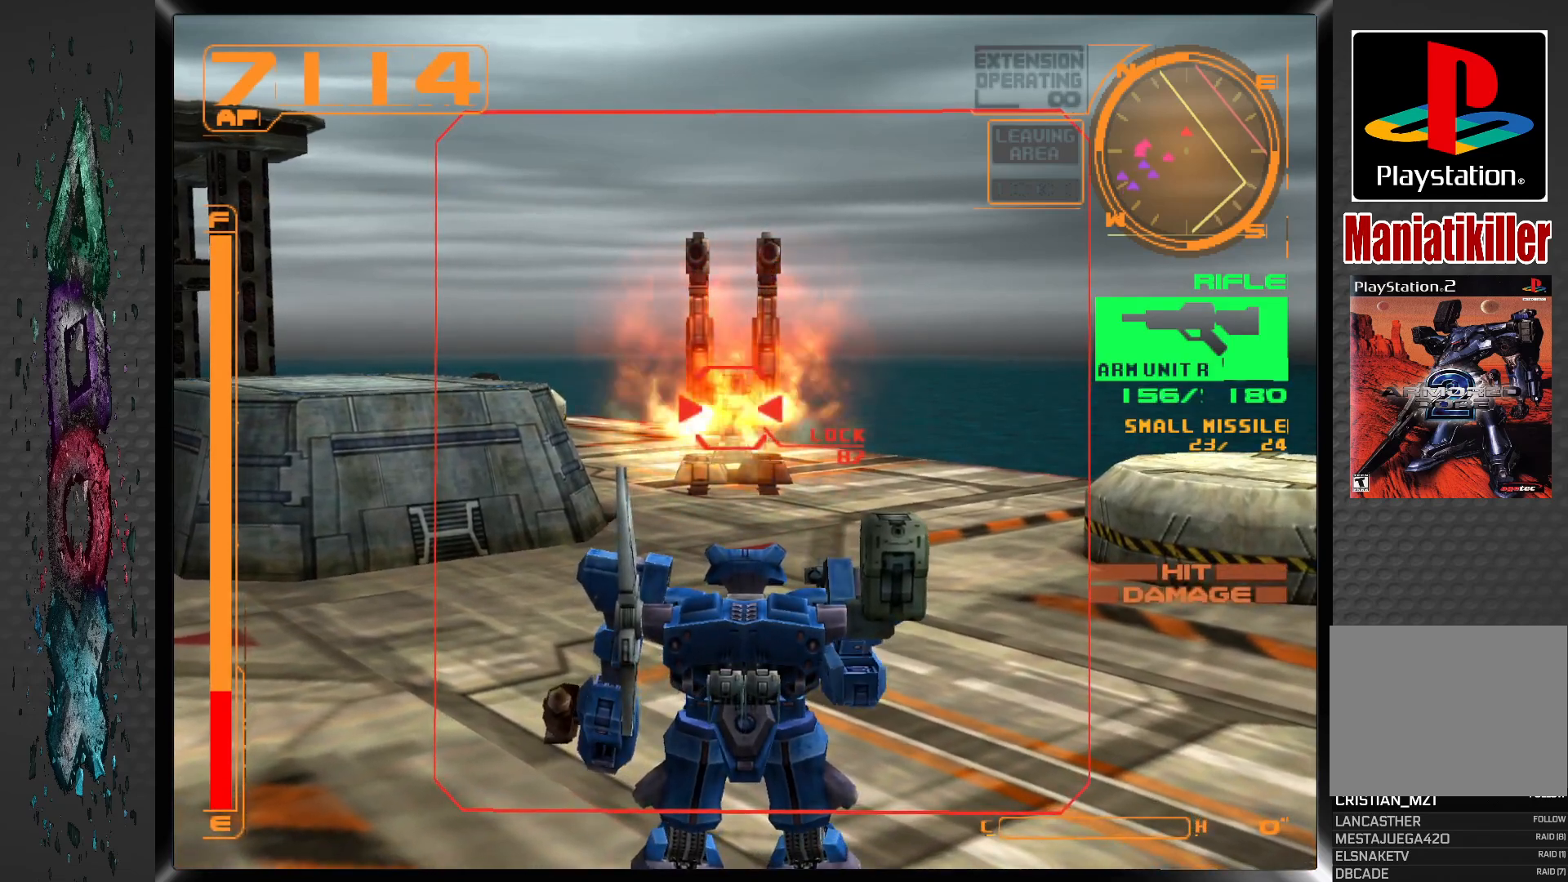
{"buttons": ["SQUARE"], "left_stick": "center", "right_stick": "center", "events": []}
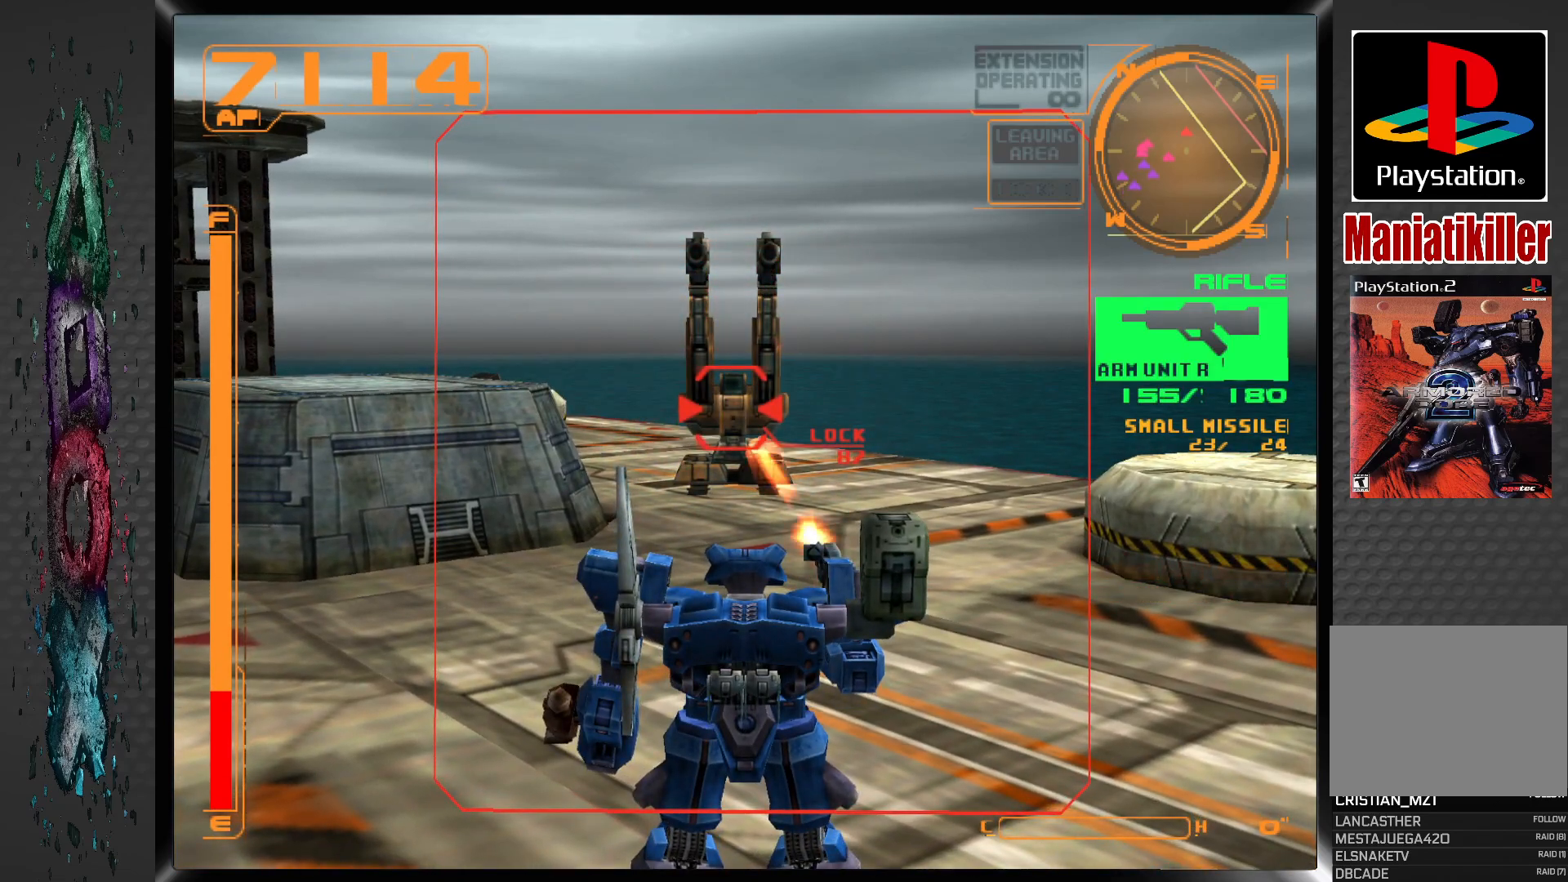
{"buttons": ["SQUARE"], "left_stick": "center", "right_stick": "center", "events": []}
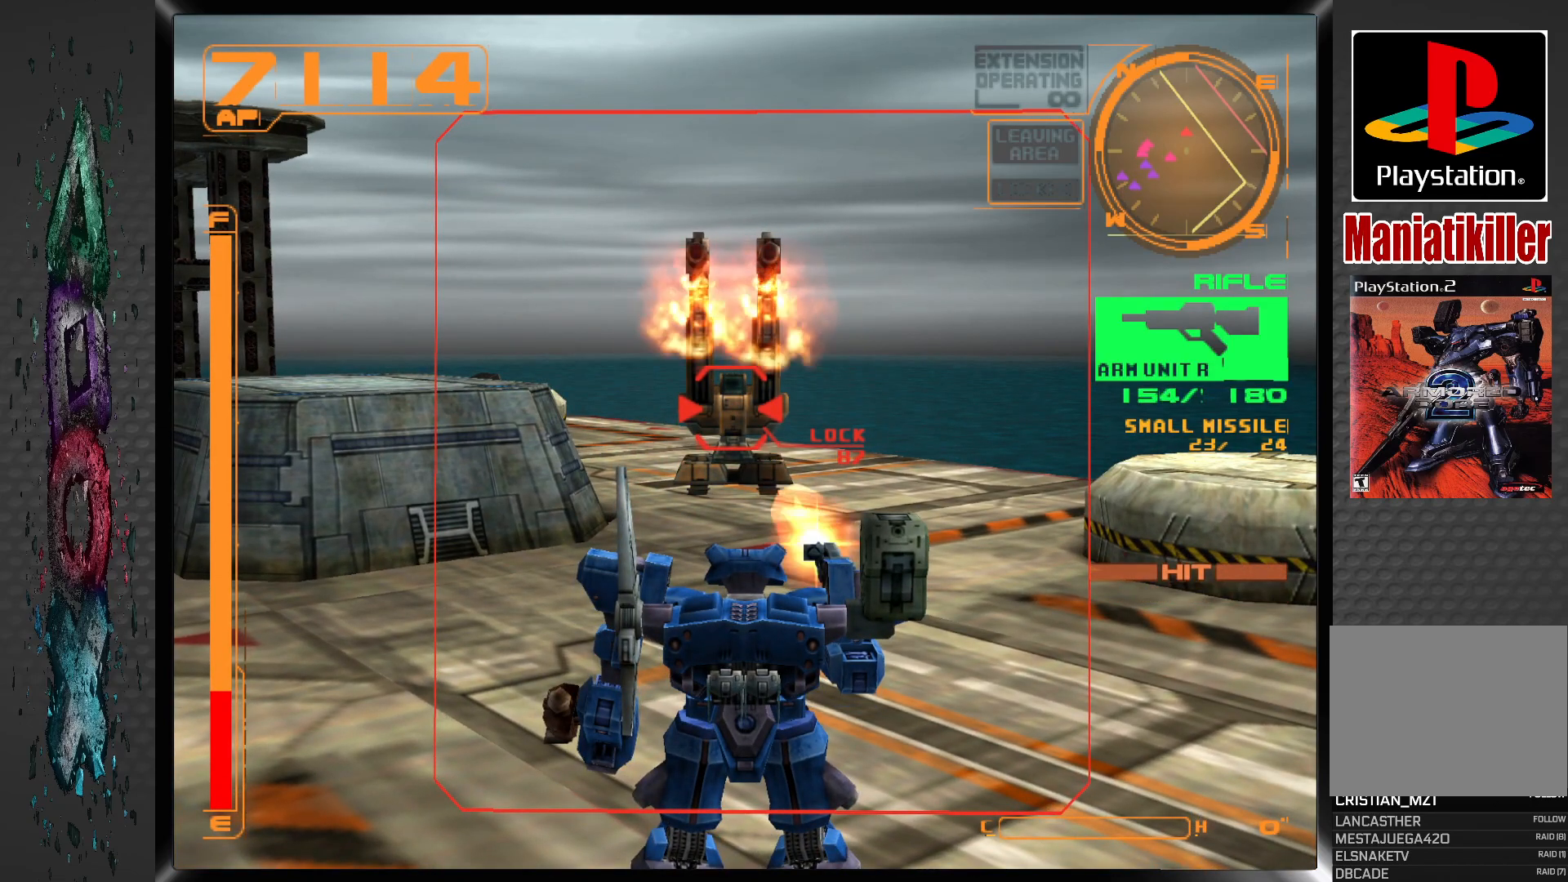
{"buttons": ["SQUARE"], "left_stick": "center", "right_stick": "center", "events": [[283, "R1", "down"], [400, "R1", "up"]]}
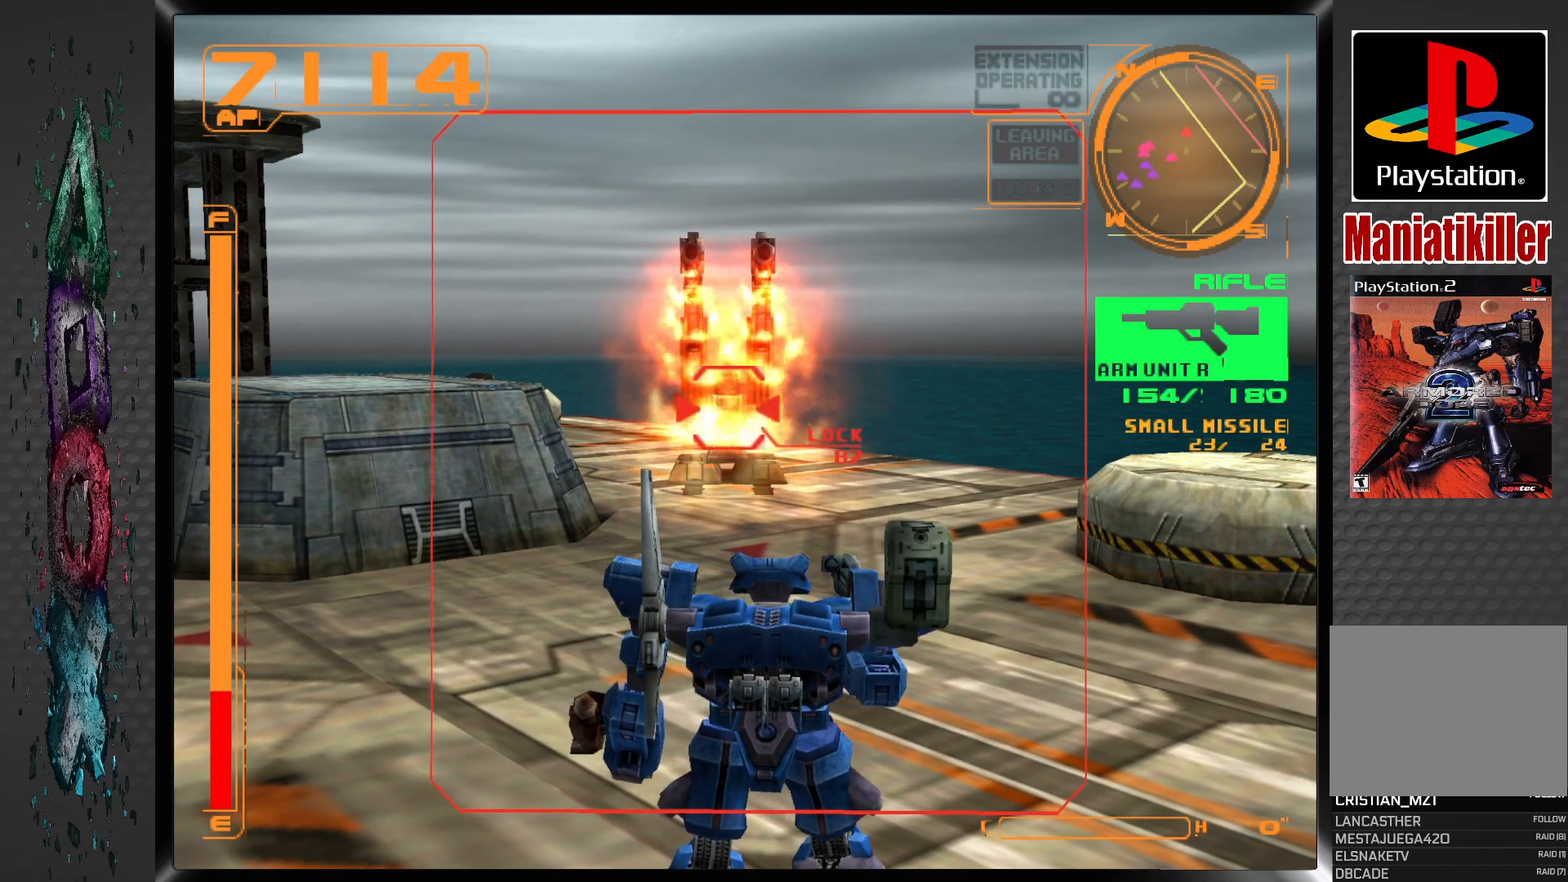
{"buttons": ["SQUARE"], "left_stick": "center", "right_stick": "center", "events": []}
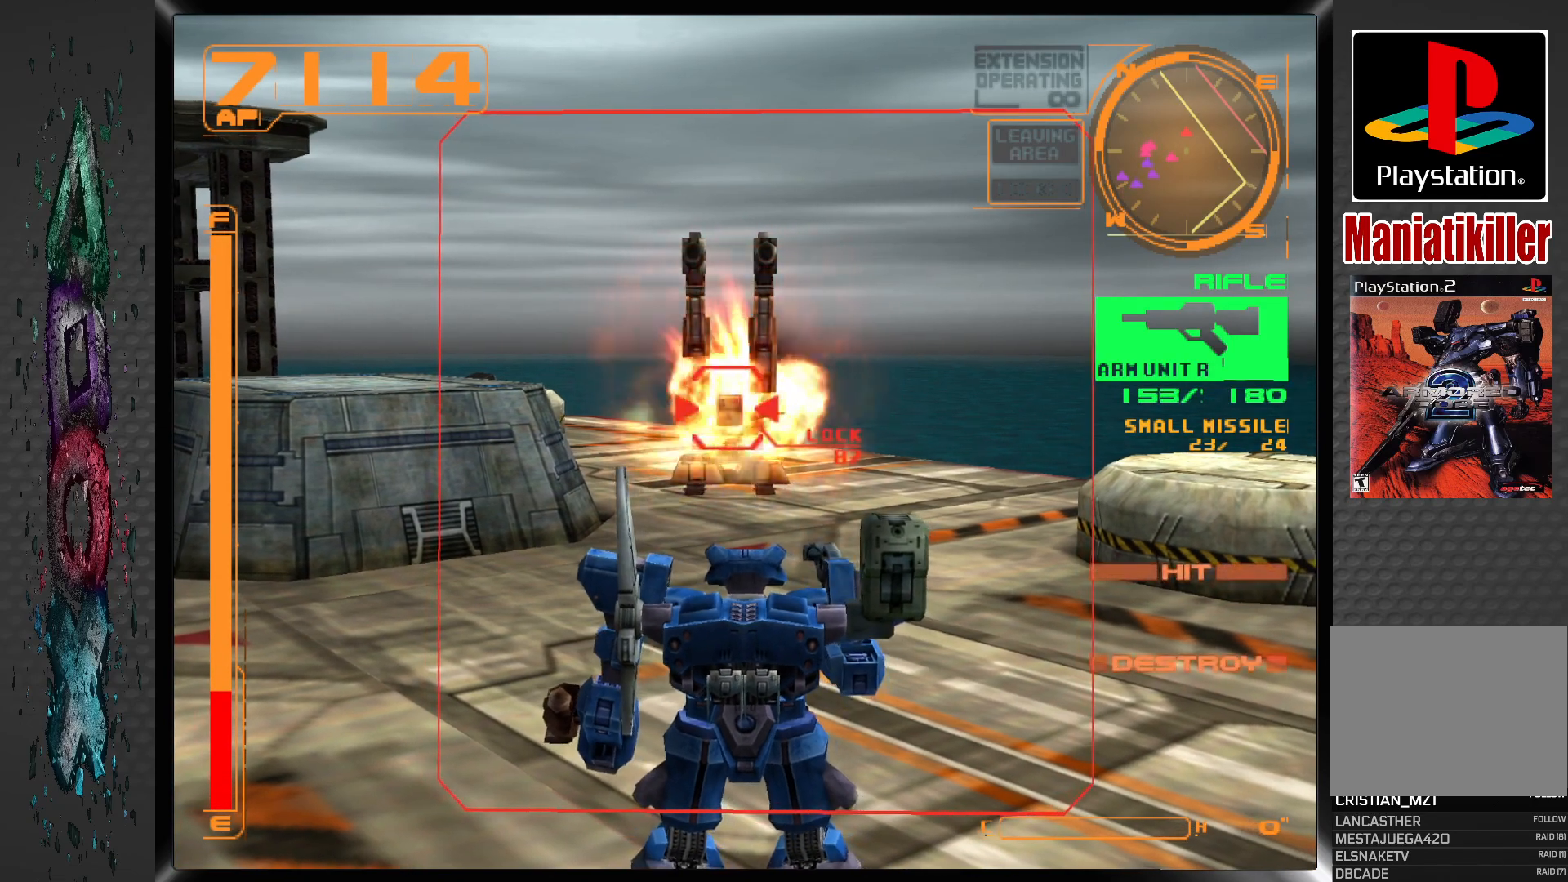
{"buttons": [], "left_stick": "center", "right_stick": "center", "events": [[467, "SQUARE", "up"]]}
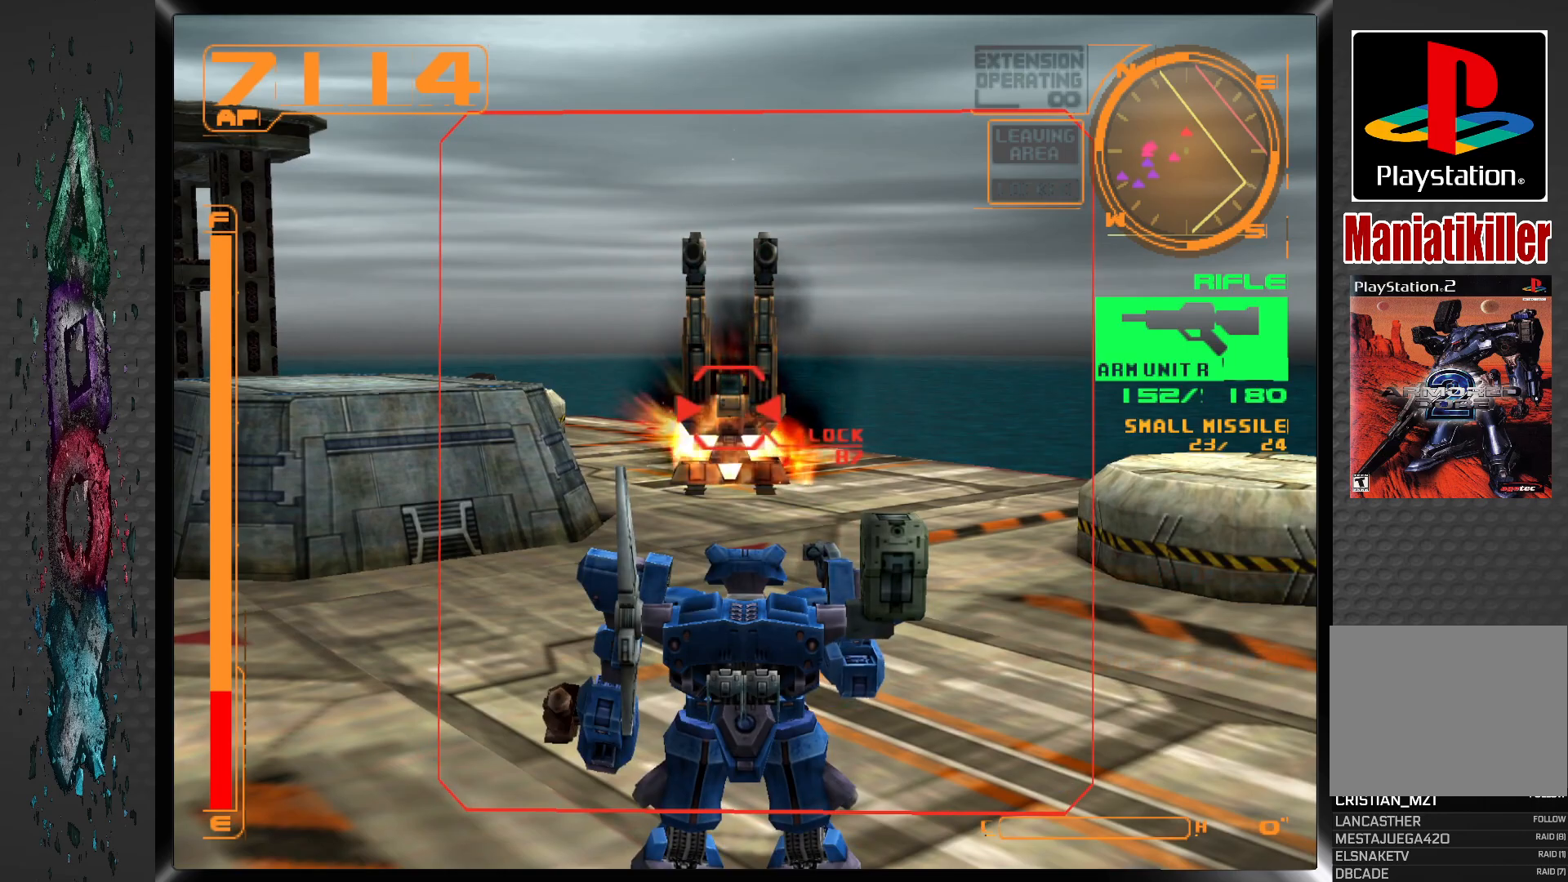
{"buttons": ["R1", "DPAD_UP", "DPAD_LEFT"], "left_stick": "center", "right_stick": "center", "events": [[83, "DPAD_UP", "down"], [183, "R1", "down"], [350, "DPAD_LEFT", "down"]]}